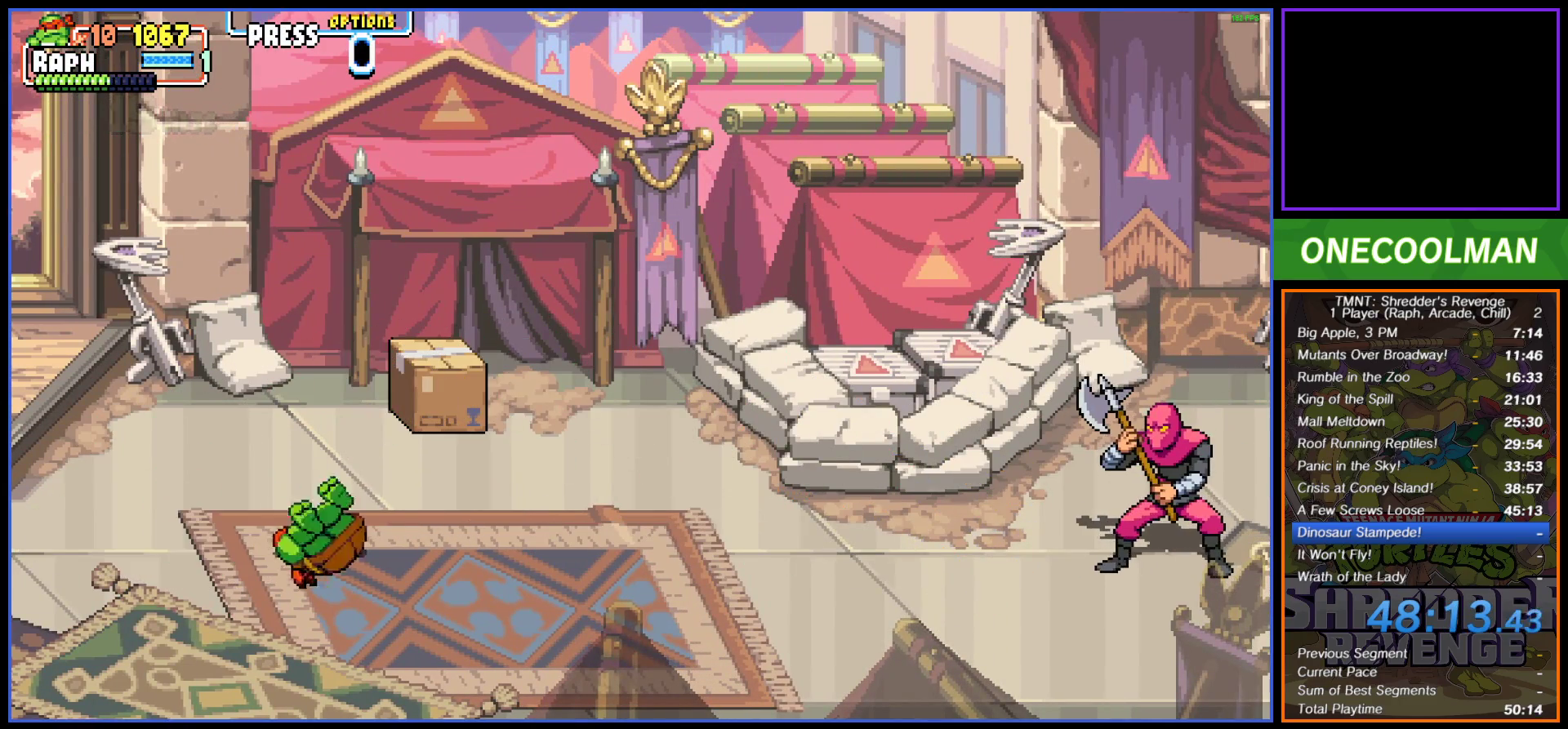
Gameplay with a controller (PlayStation layout); each line is a JSON object with the inputs held at the frame after it. "button_events" lists button changes between this image and that frame as [ms after this image, input, new state], when the widget could be followed in between (sticks are given only as held states). Not read: L2 L3 R2 R3 left_stick right_stick.
{"buttons": [], "button_events": [[17, "CIRCLE", "up"], [17, "DPAD_RIGHT", "up"], [283, "DPAD_RIGHT", "down"], [333, "DPAD_RIGHT", "up"]]}
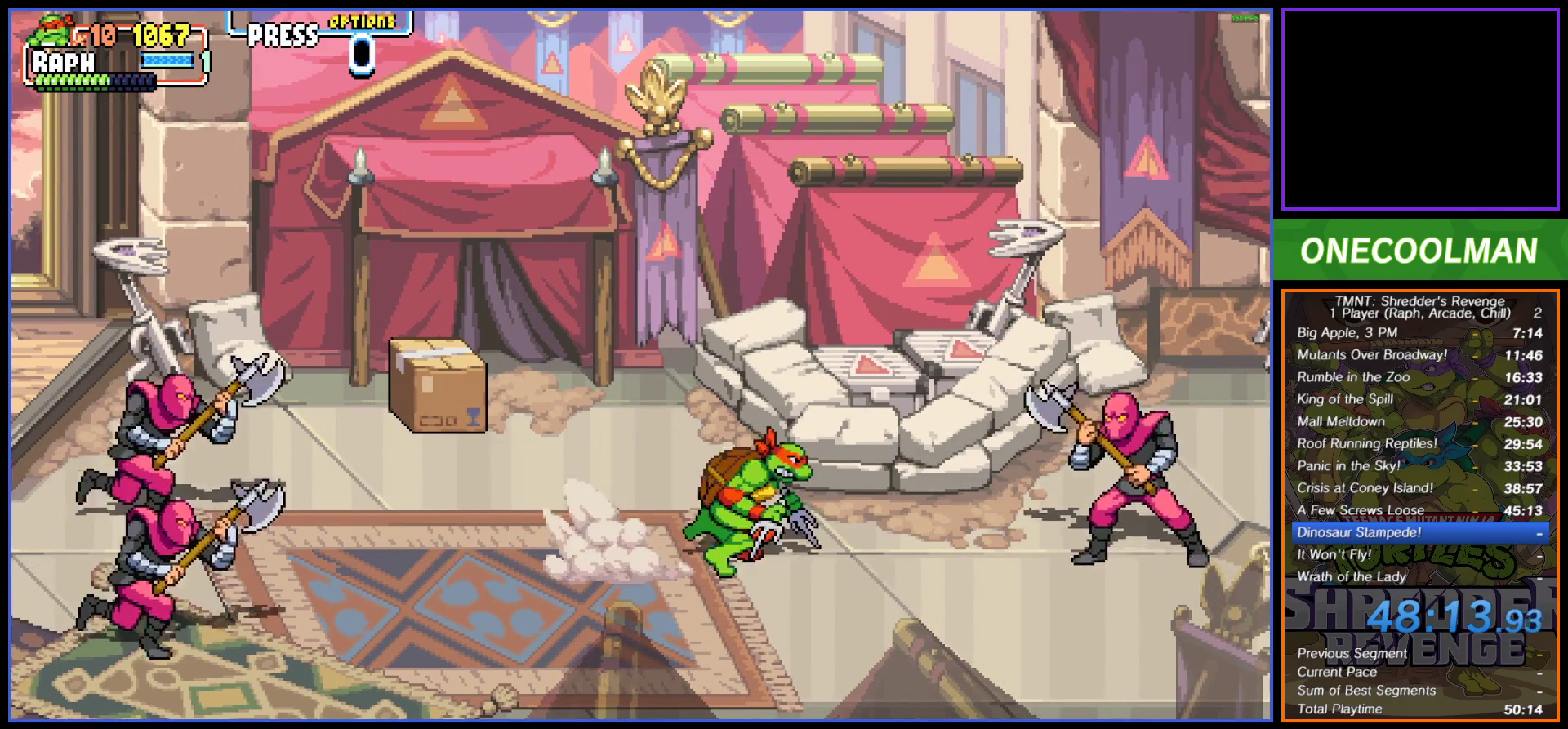
{"buttons": [], "button_events": [[83, "DPAD_RIGHT", "down"], [133, "DPAD_RIGHT", "up"], [133, "SQUARE", "down"], [233, "SQUARE", "up"], [283, "SQUARE", "down"], [350, "SQUARE", "up"], [417, "SQUARE", "down"], [500, "SQUARE", "up"]]}
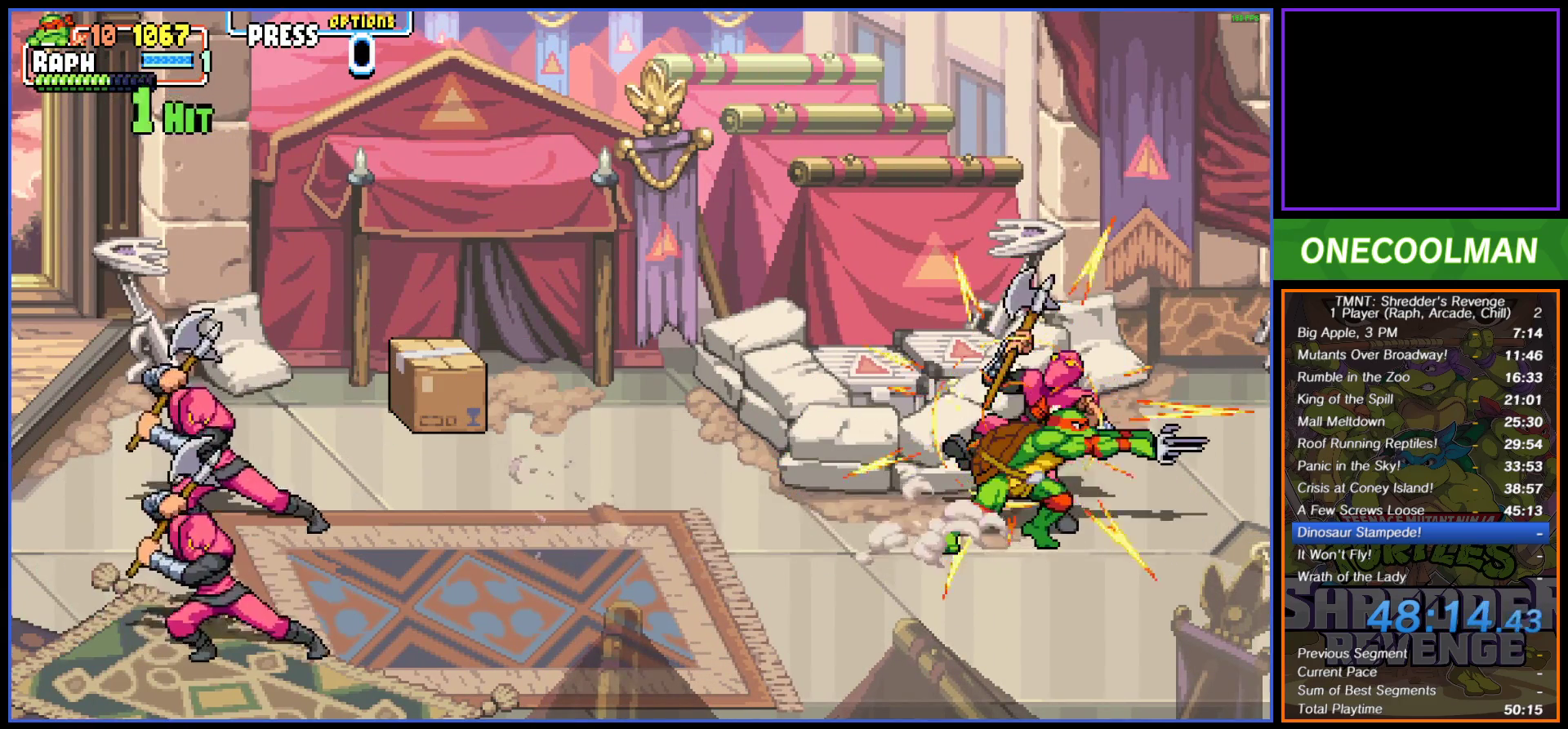
{"buttons": ["SQUARE"], "button_events": [[83, "SQUARE", "down"], [133, "SQUARE", "up"], [217, "SQUARE", "down"], [417, "SQUARE", "up"], [483, "SQUARE", "down"]]}
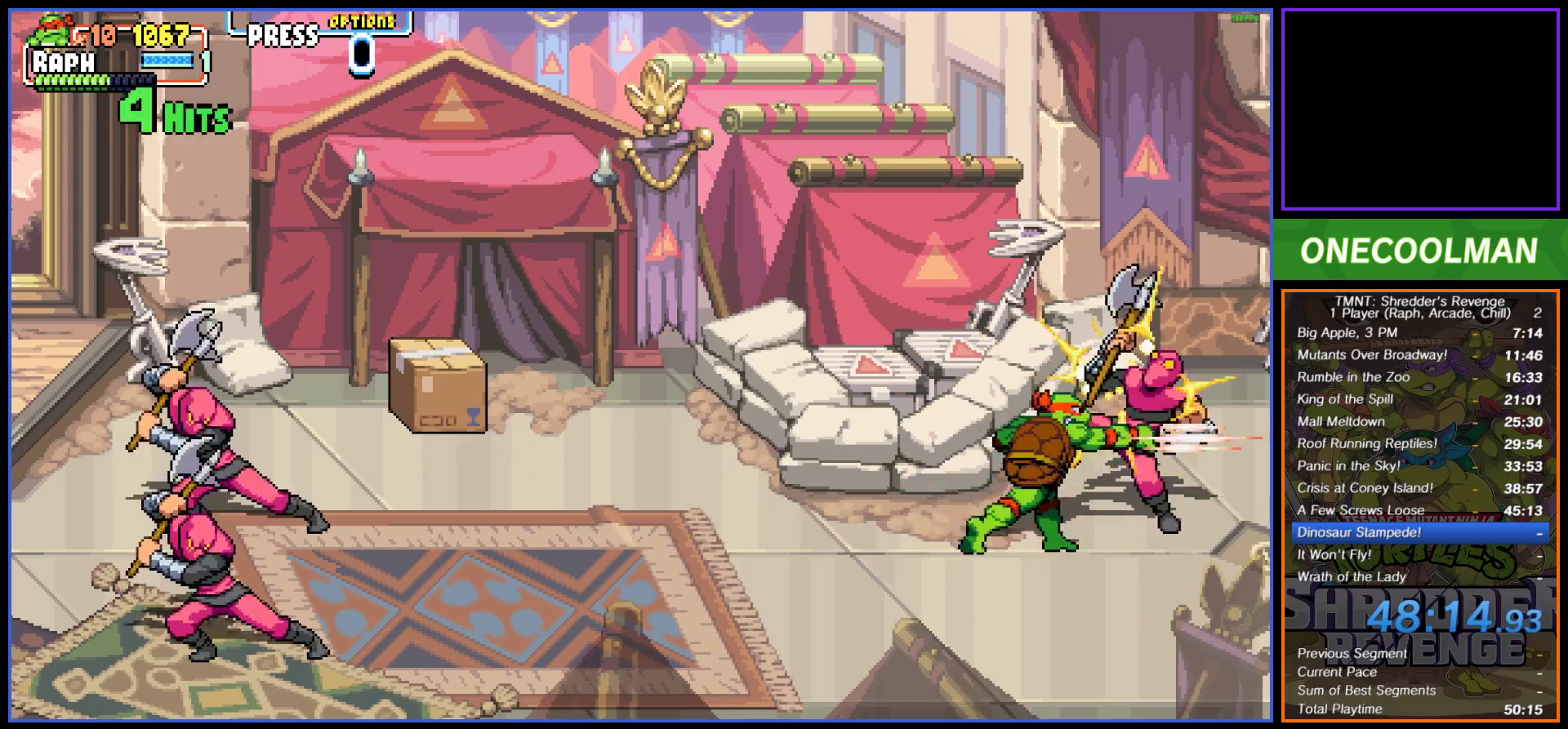
{"buttons": [], "button_events": [[50, "SQUARE", "up"], [267, "SQUARE", "down"], [367, "SQUARE", "up"], [417, "SQUARE", "down"], [483, "SQUARE", "up"]]}
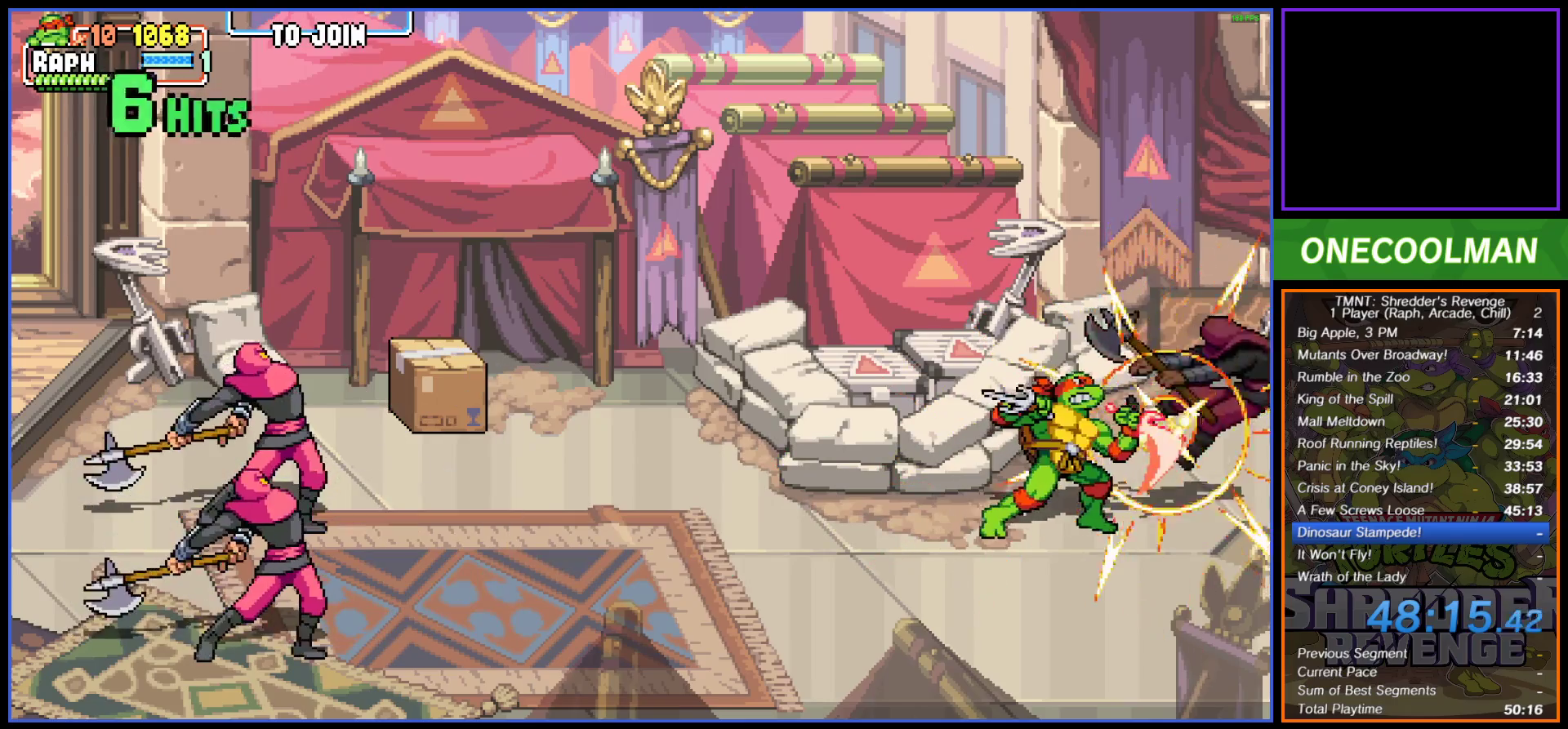
{"buttons": [], "button_events": [[100, "DPAD_LEFT", "down"], [350, "DPAD_LEFT", "up"], [400, "DPAD_LEFT", "down"], [500, "DPAD_LEFT", "up"]]}
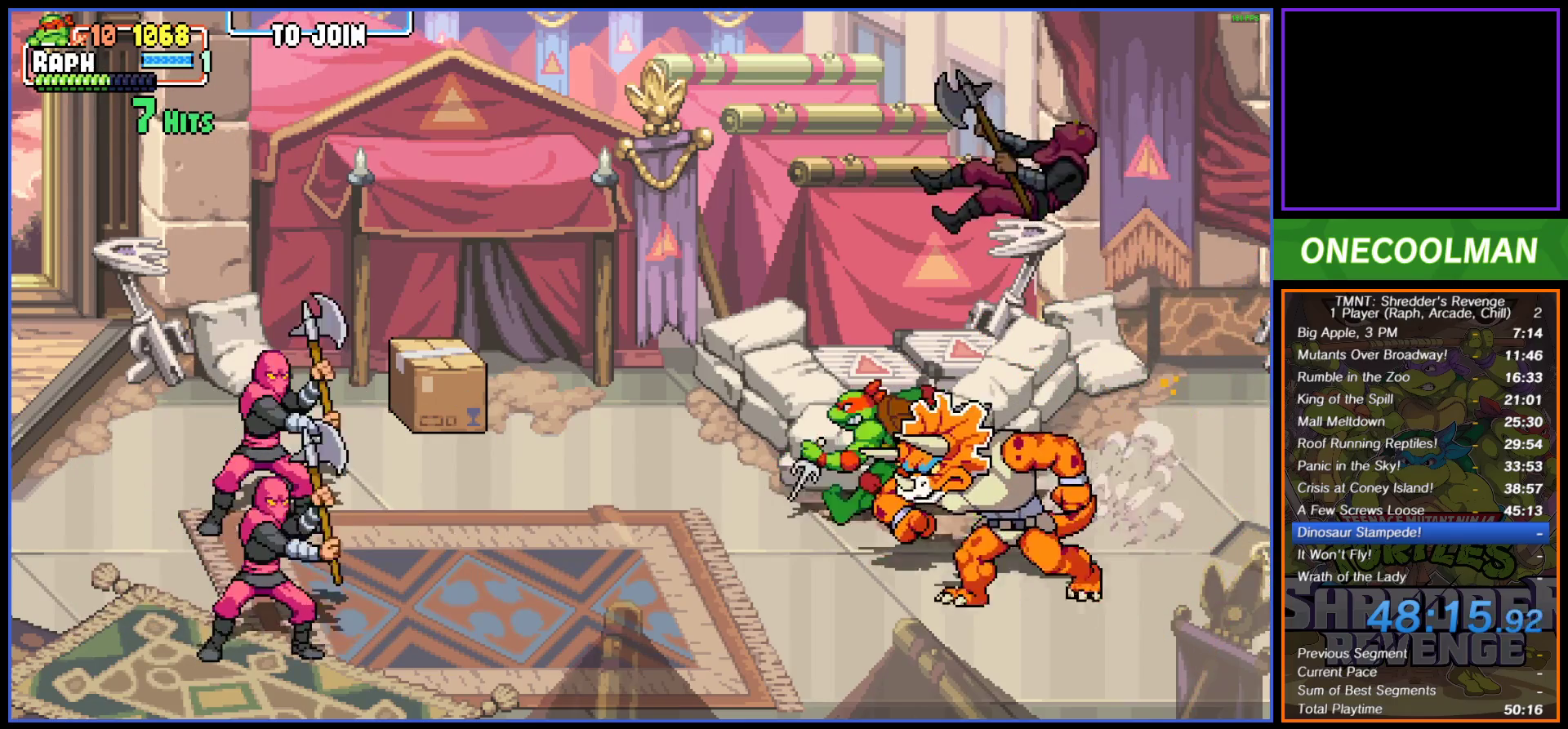
{"buttons": ["DPAD_UP", "DPAD_RIGHT"], "button_events": [[300, "DPAD_LEFT", "down"], [300, "DPAD_UP", "down"], [333, "CROSS", "down"], [367, "DPAD_LEFT", "up"], [383, "CROSS", "up"], [450, "DPAD_RIGHT", "down"]]}
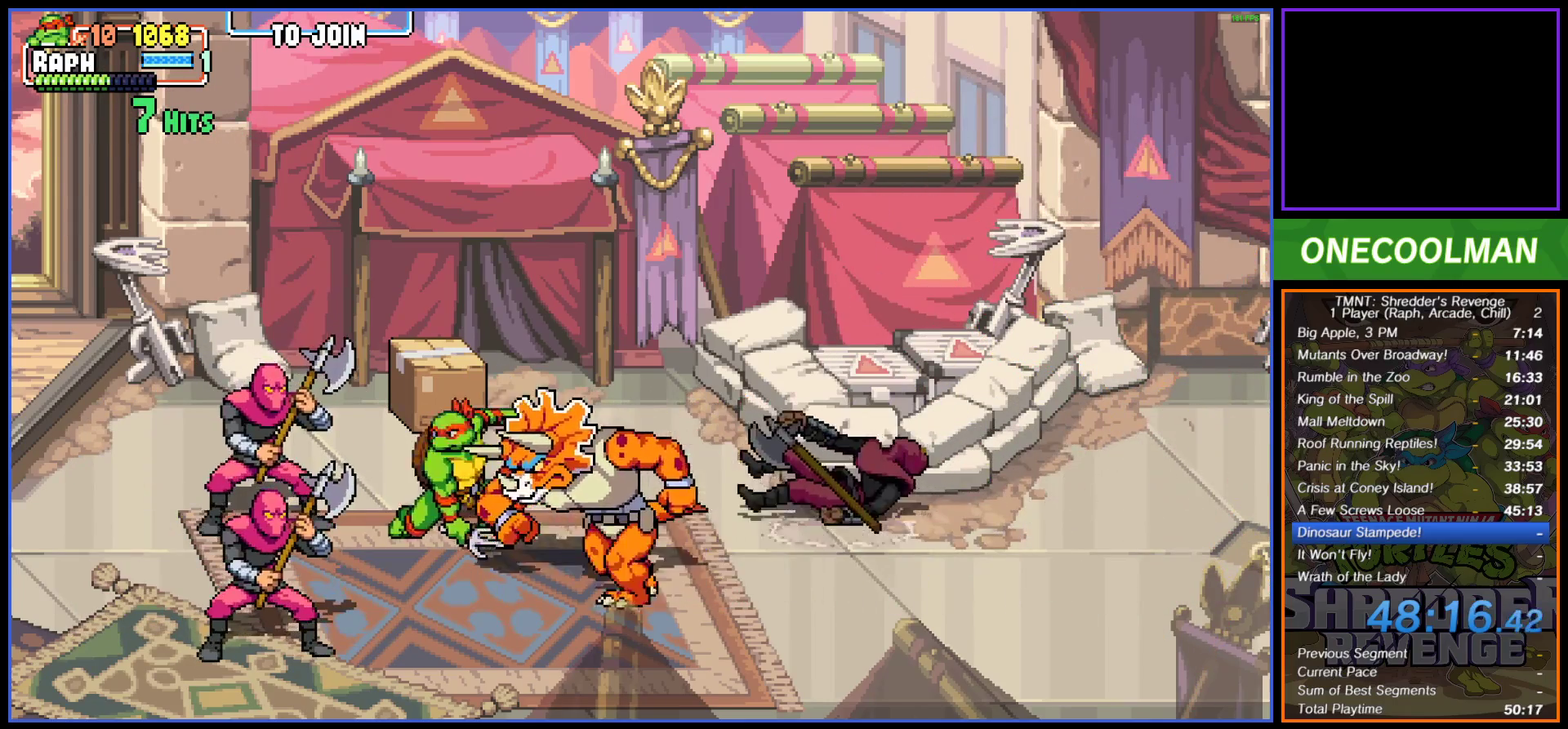
{"buttons": ["DPAD_UP", "DPAD_RIGHT"], "button_events": [[150, "DPAD_RIGHT", "up"], [250, "DPAD_RIGHT", "down"], [300, "CROSS", "down"], [300, "DPAD_UP", "up"], [400, "CROSS", "up"], [467, "DPAD_UP", "down"]]}
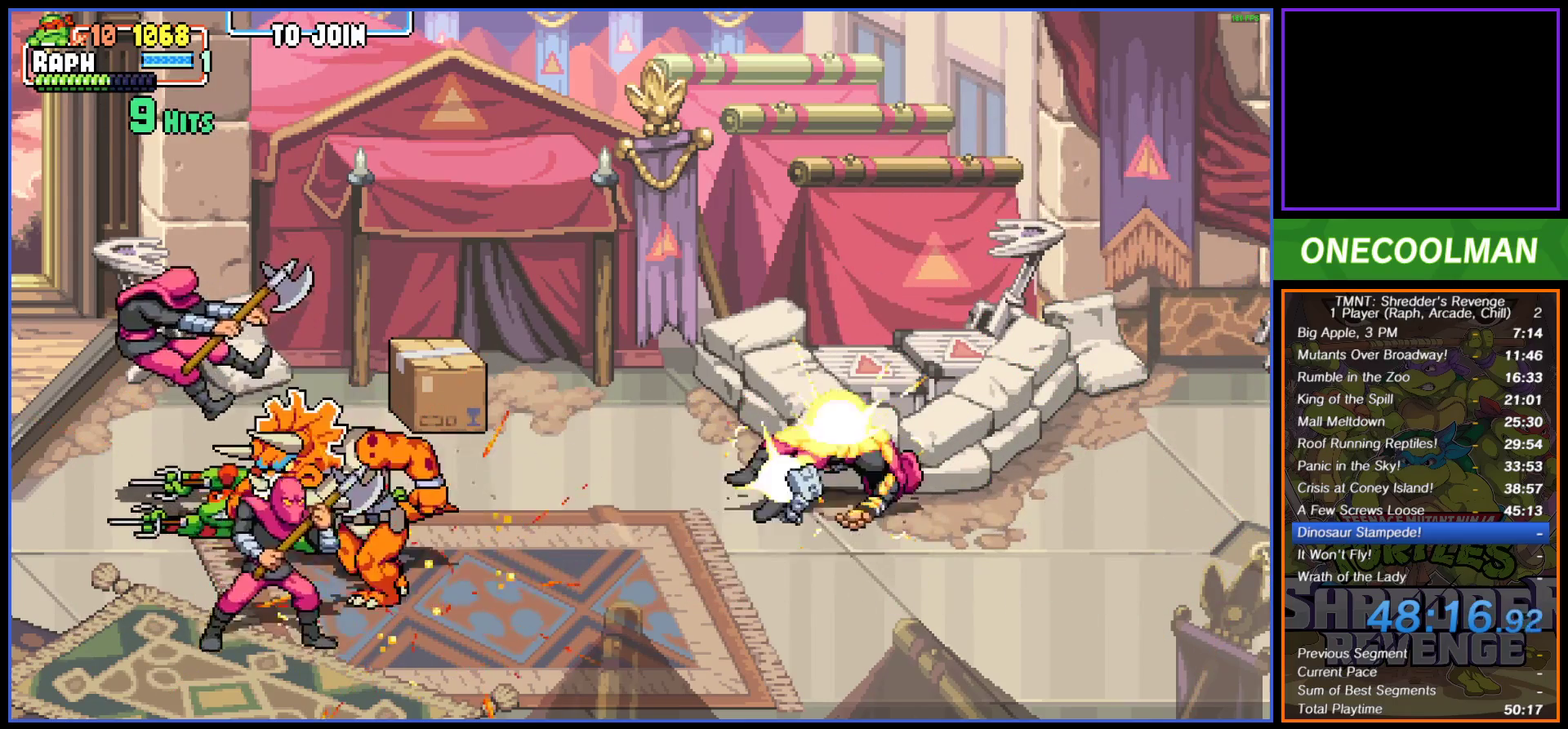
{"buttons": ["DPAD_DOWN", "DPAD_LEFT"]}
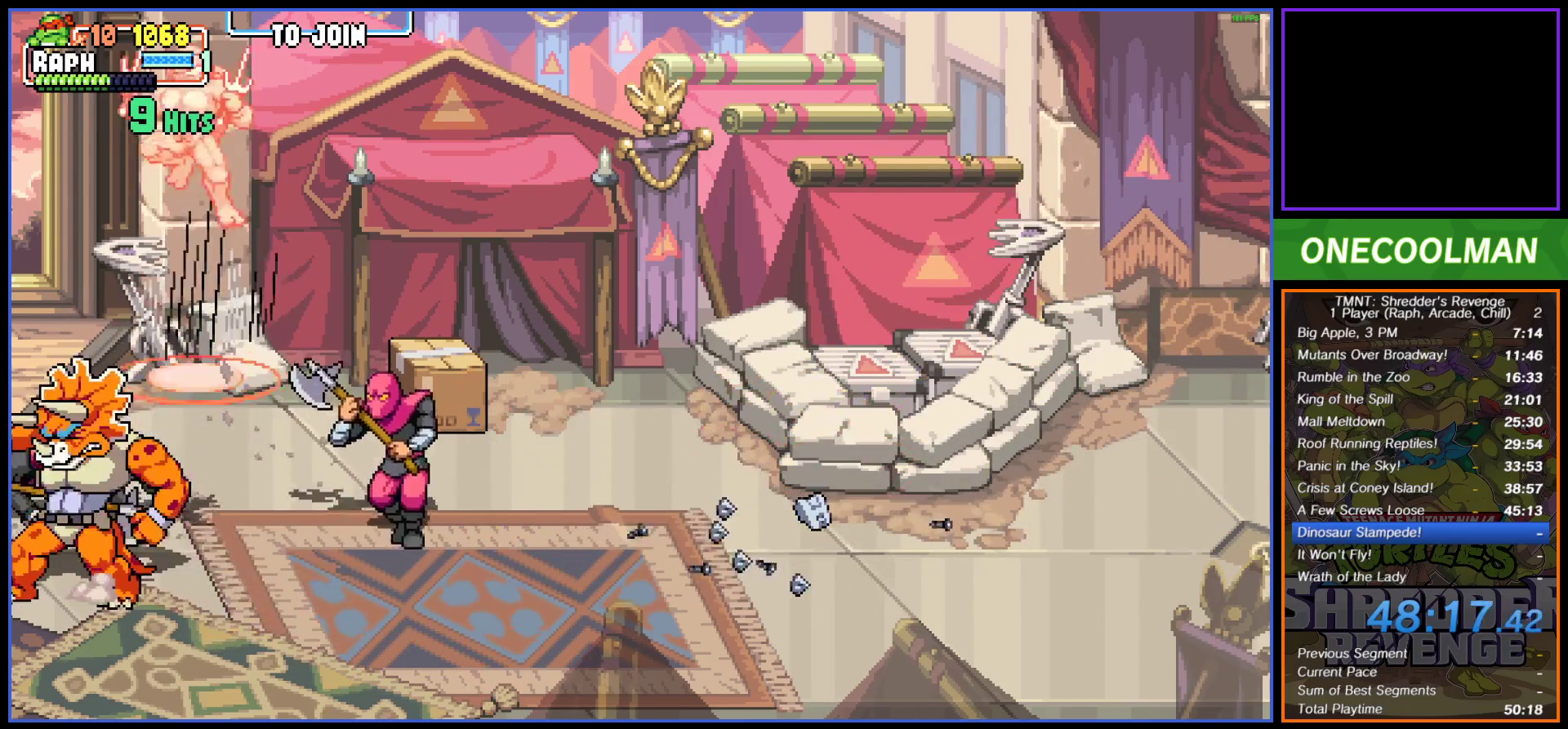
{"buttons": ["TRIANGLE", "DPAD_LEFT"], "button_events": [[50, "DPAD_LEFT", "up"], [167, "DPAD_RIGHT", "down"], [217, "DPAD_DOWN", "up"], [350, "DPAD_LEFT", "down"], [350, "DPAD_RIGHT", "up"], [400, "TRIANGLE", "down"]]}
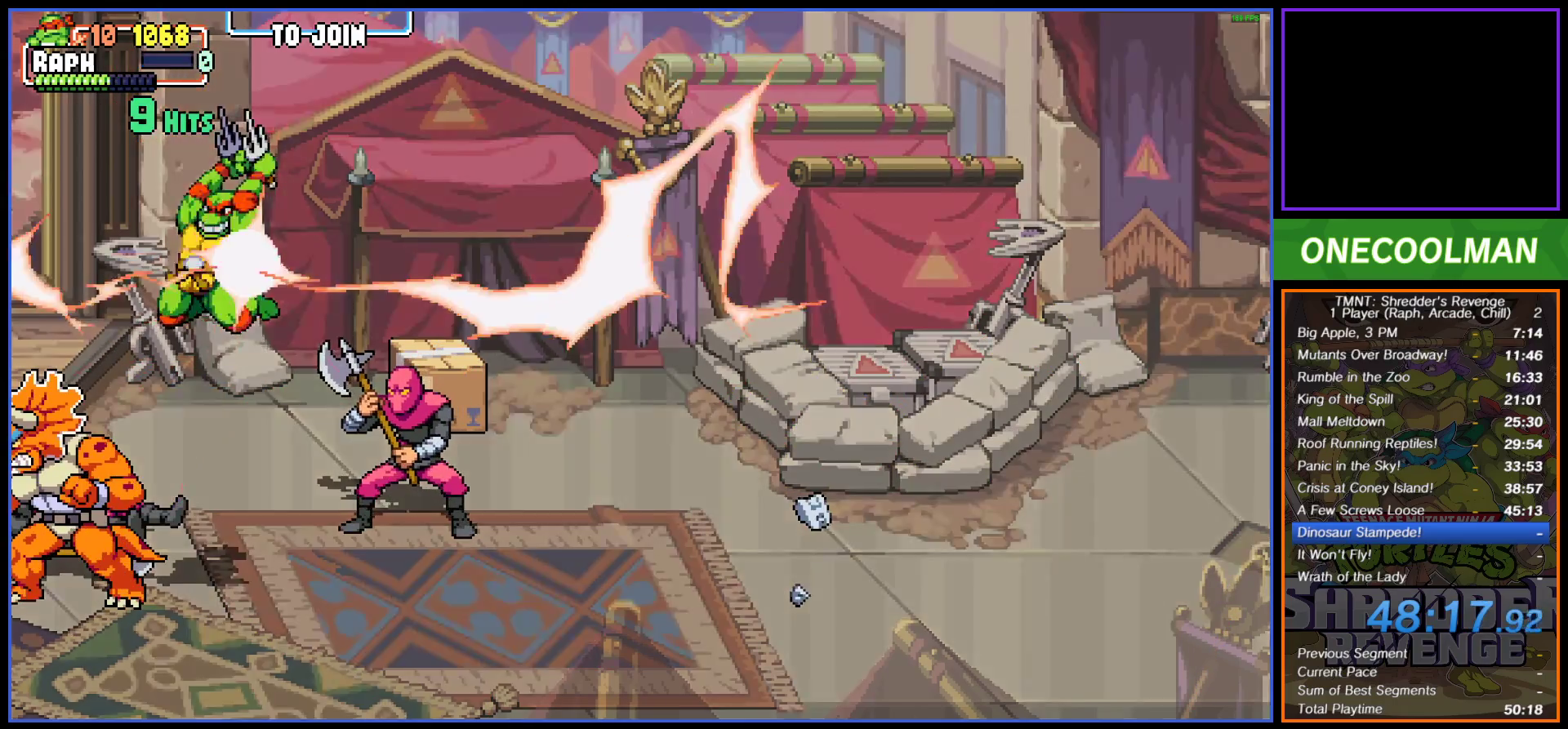
{"buttons": [], "button_events": [[17, "TRIANGLE", "up"], [217, "DPAD_LEFT", "up"]]}
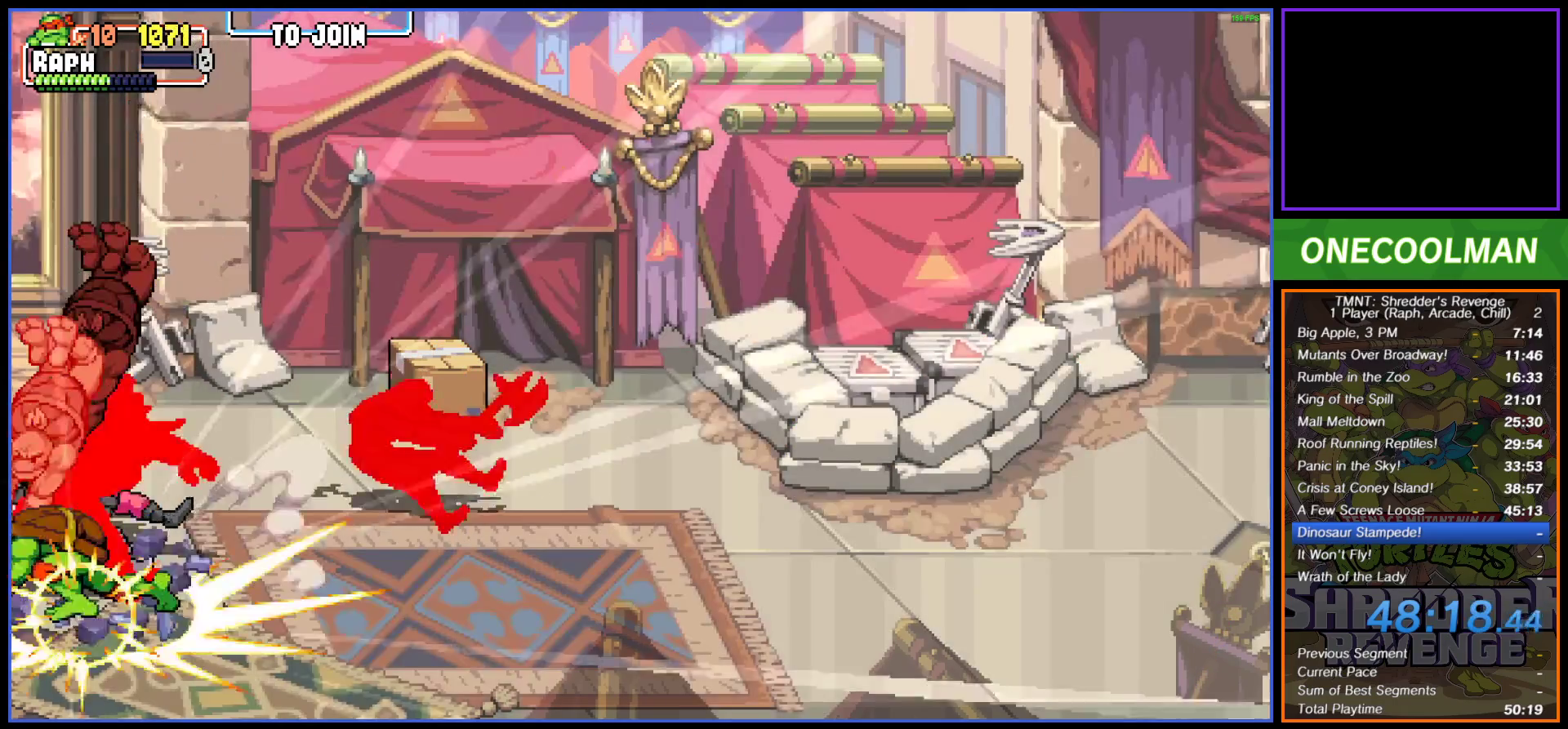
{"buttons": [], "button_events": [[200, "DPAD_RIGHT", "down"], [467, "DPAD_RIGHT", "up"]]}
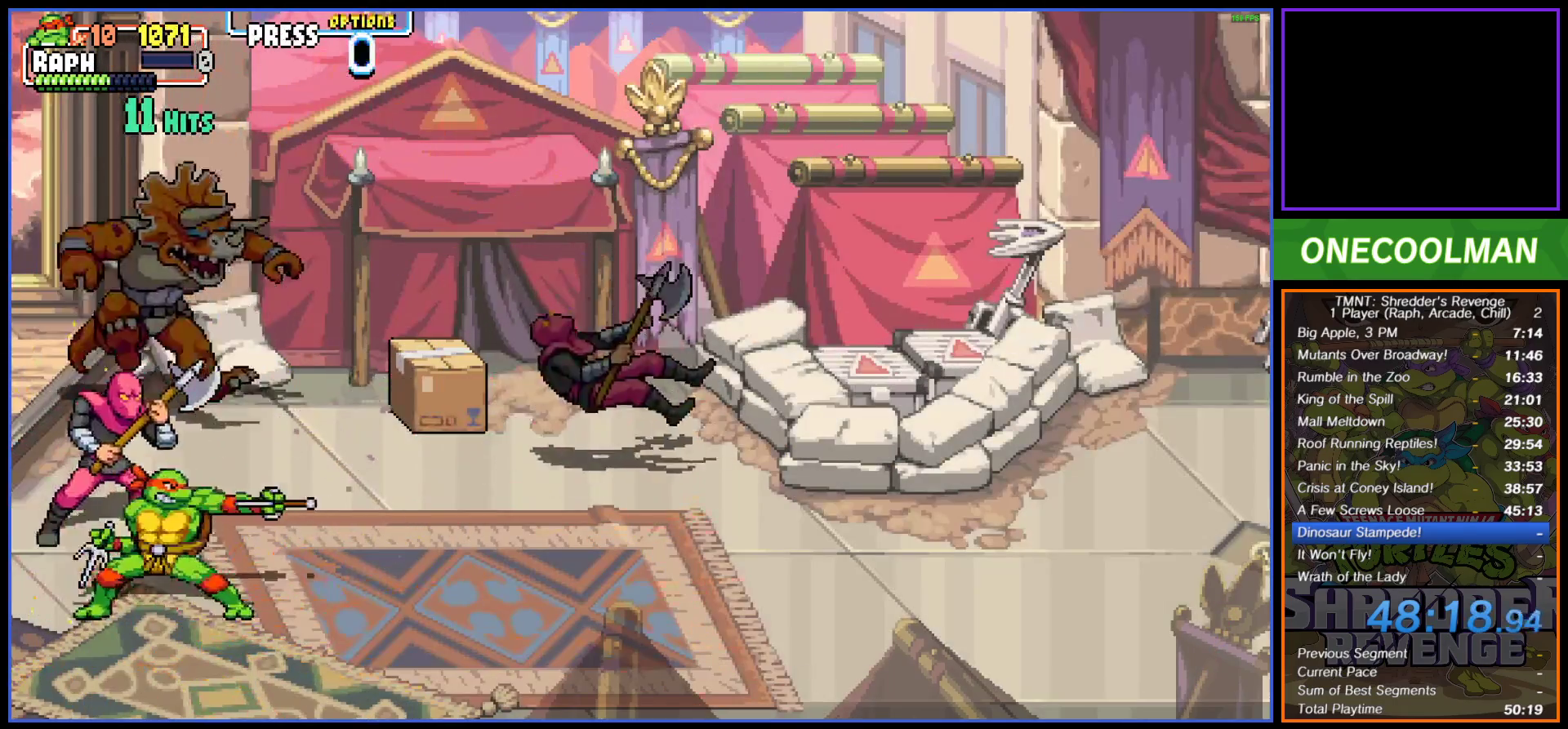
{"buttons": [], "button_events": [[33, "DPAD_RIGHT", "down"], [100, "SQUARE", "down"], [117, "DPAD_RIGHT", "up"], [167, "DPAD_RIGHT", "down"], [167, "SQUARE", "up"], [217, "DPAD_RIGHT", "up"], [433, "DPAD_UP", "down"], [500, "DPAD_UP", "up"]]}
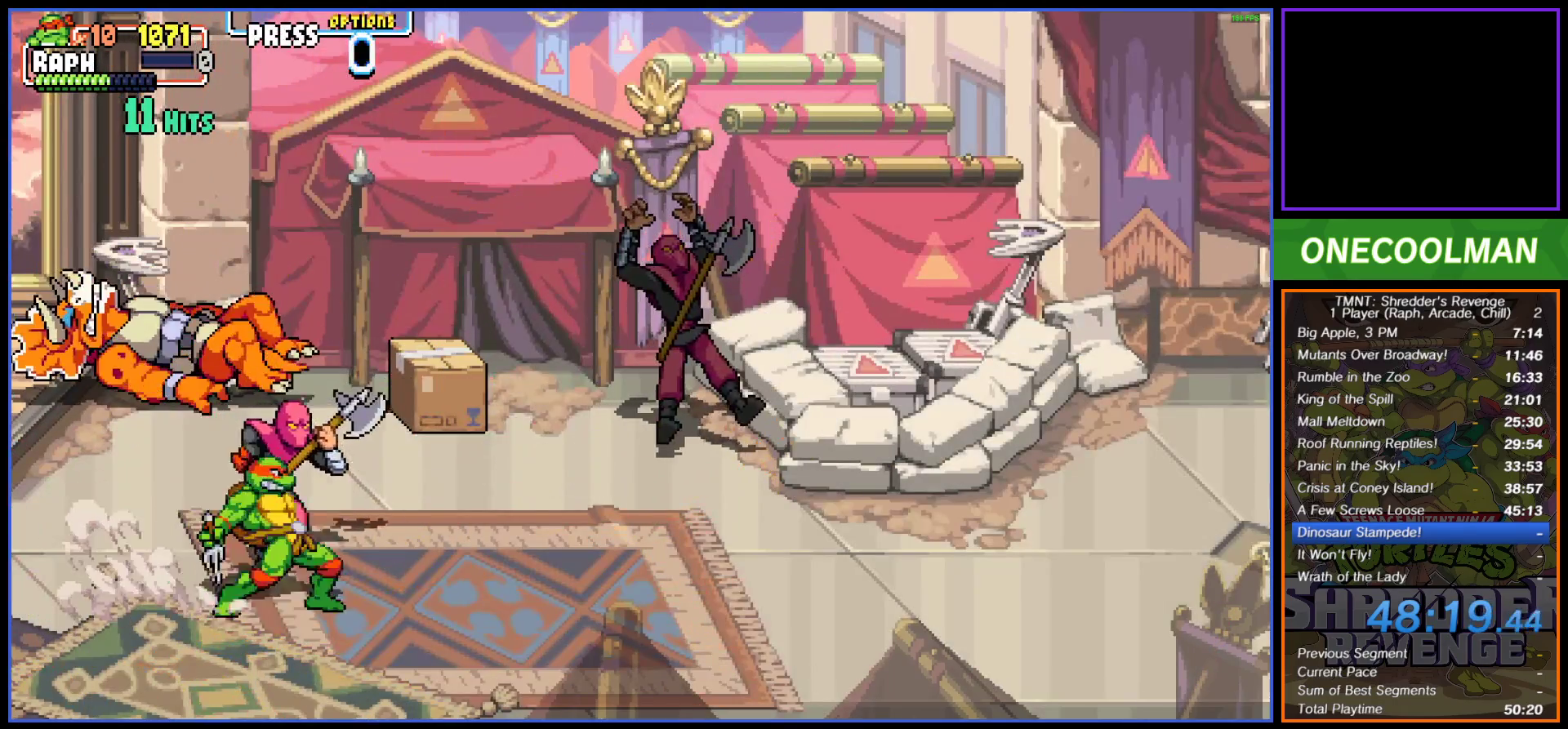
{"buttons": ["DPAD_LEFT"], "button_events": [[50, "SQUARE", "down"], [117, "DPAD_UP", "down"], [117, "SQUARE", "up"], [200, "SQUARE", "down"], [250, "DPAD_UP", "up"], [250, "SQUARE", "up"], [333, "DPAD_UP", "down"], [383, "DPAD_LEFT", "down"], [417, "DPAD_UP", "up"]]}
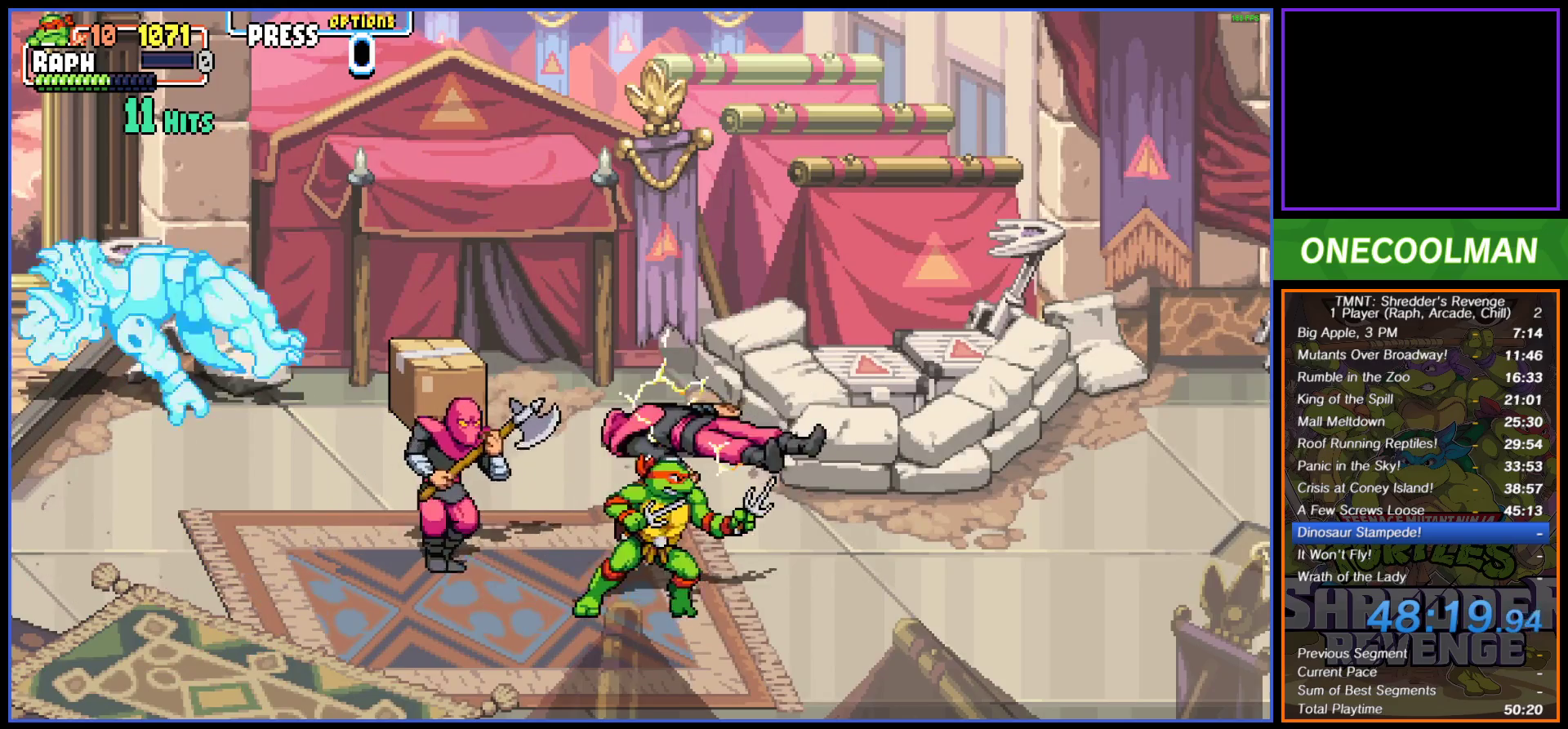
{"buttons": ["SQUARE", "DPAD_UP", "DPAD_LEFT"], "button_events": [[17, "SQUARE", "down"], [83, "SQUARE", "up"], [133, "SQUARE", "down"], [200, "SQUARE", "up"], [267, "SQUARE", "down"], [333, "DPAD_UP", "down"], [383, "SQUARE", "up"], [450, "SQUARE", "down"]]}
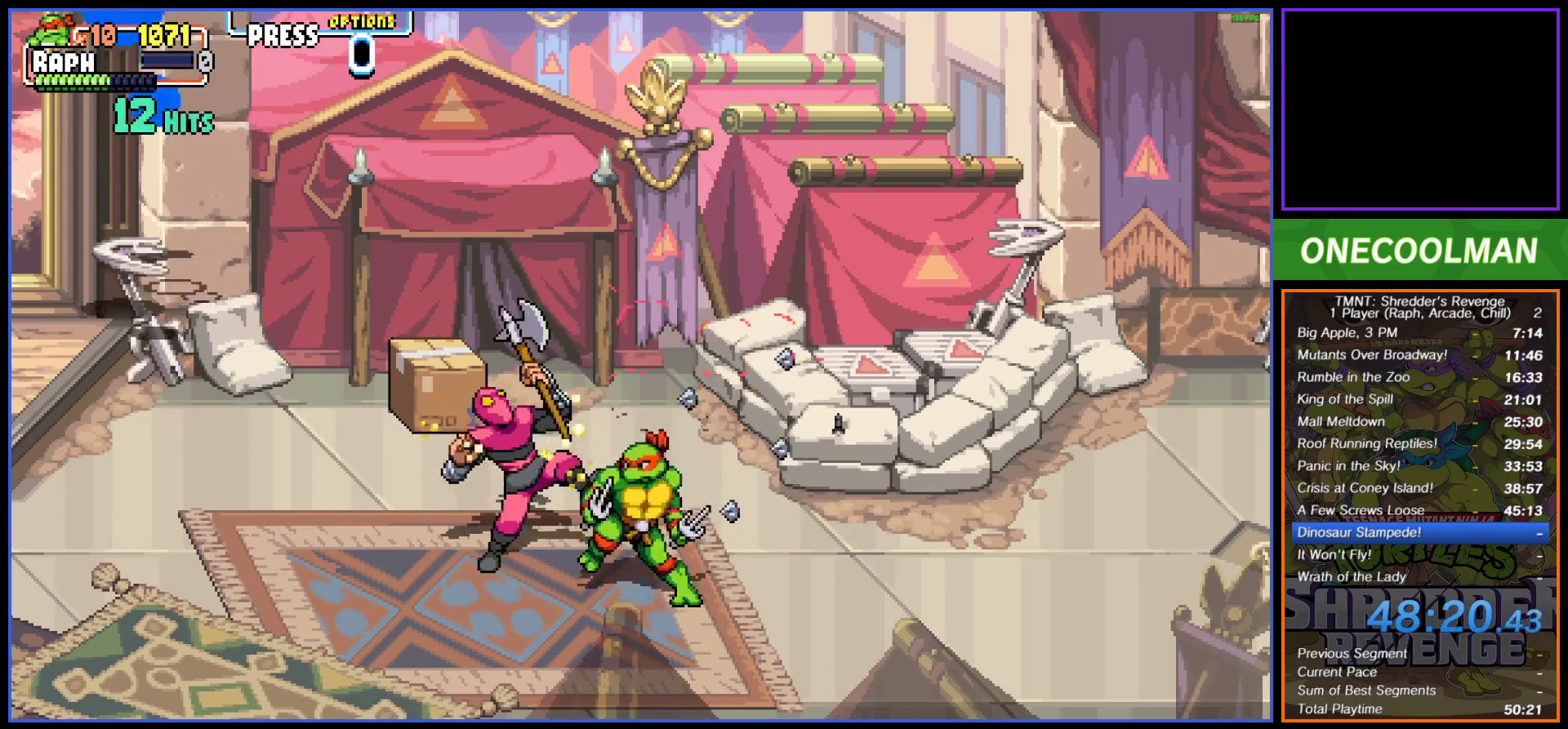
{"buttons": [], "button_events": [[17, "SQUARE", "up"], [100, "SQUARE", "down"], [183, "DPAD_LEFT", "up"], [183, "SQUARE", "up"], [200, "DPAD_UP", "up"], [250, "SQUARE", "down"], [317, "SQUARE", "up"], [417, "SQUARE", "down"], [500, "SQUARE", "up"]]}
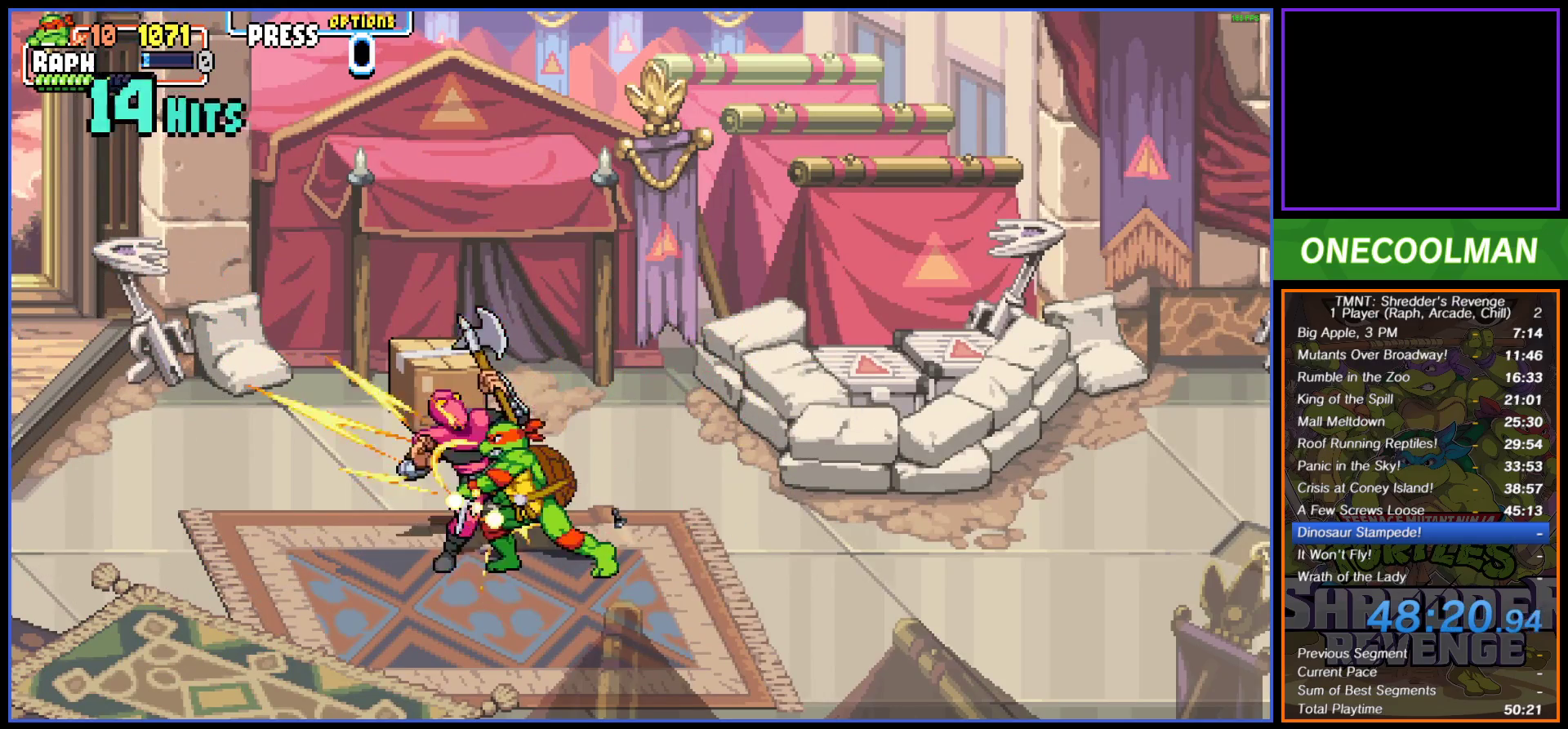
{"buttons": ["DPAD_RIGHT"], "button_events": [[67, "SQUARE", "down"], [150, "SQUARE", "up"], [200, "DPAD_RIGHT", "down"], [233, "SQUARE", "down"], [300, "DPAD_RIGHT", "up"], [317, "SQUARE", "up"], [383, "DPAD_RIGHT", "down"], [433, "DPAD_RIGHT", "up"], [500, "DPAD_RIGHT", "down"]]}
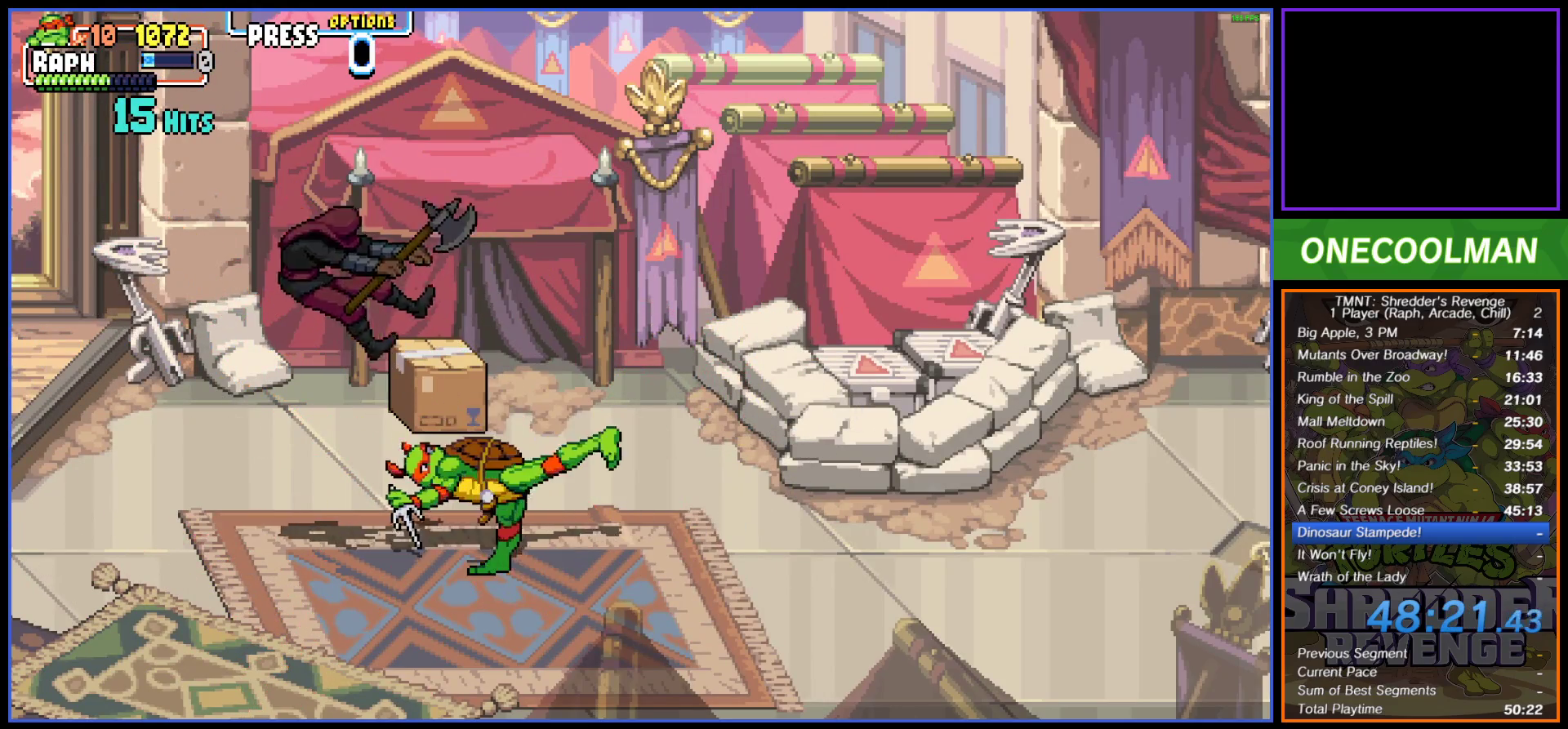
{"buttons": [], "button_events": [[250, "DPAD_RIGHT", "up"], [300, "DPAD_RIGHT", "down"], [383, "DPAD_RIGHT", "up"]]}
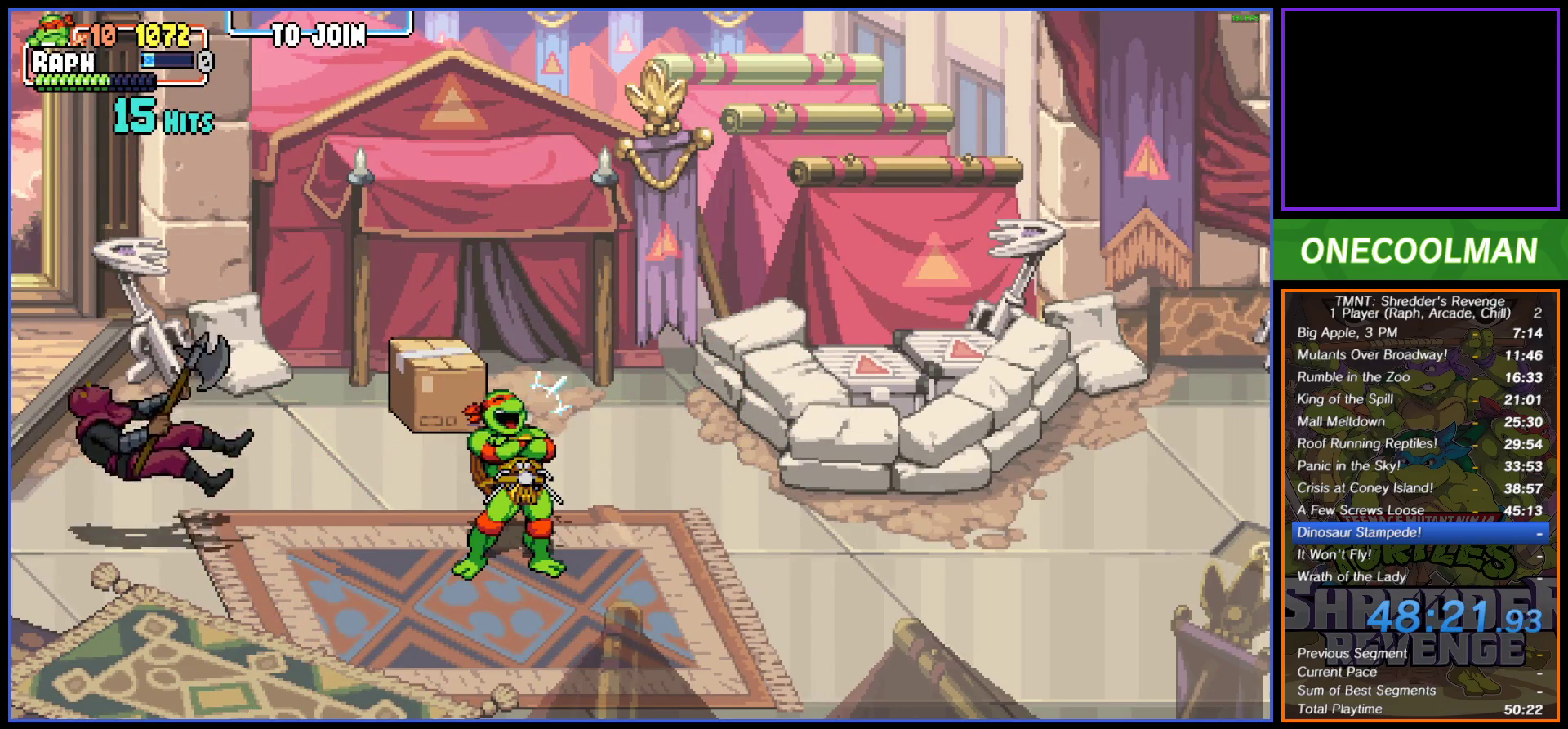
{"buttons": [], "button_events": []}
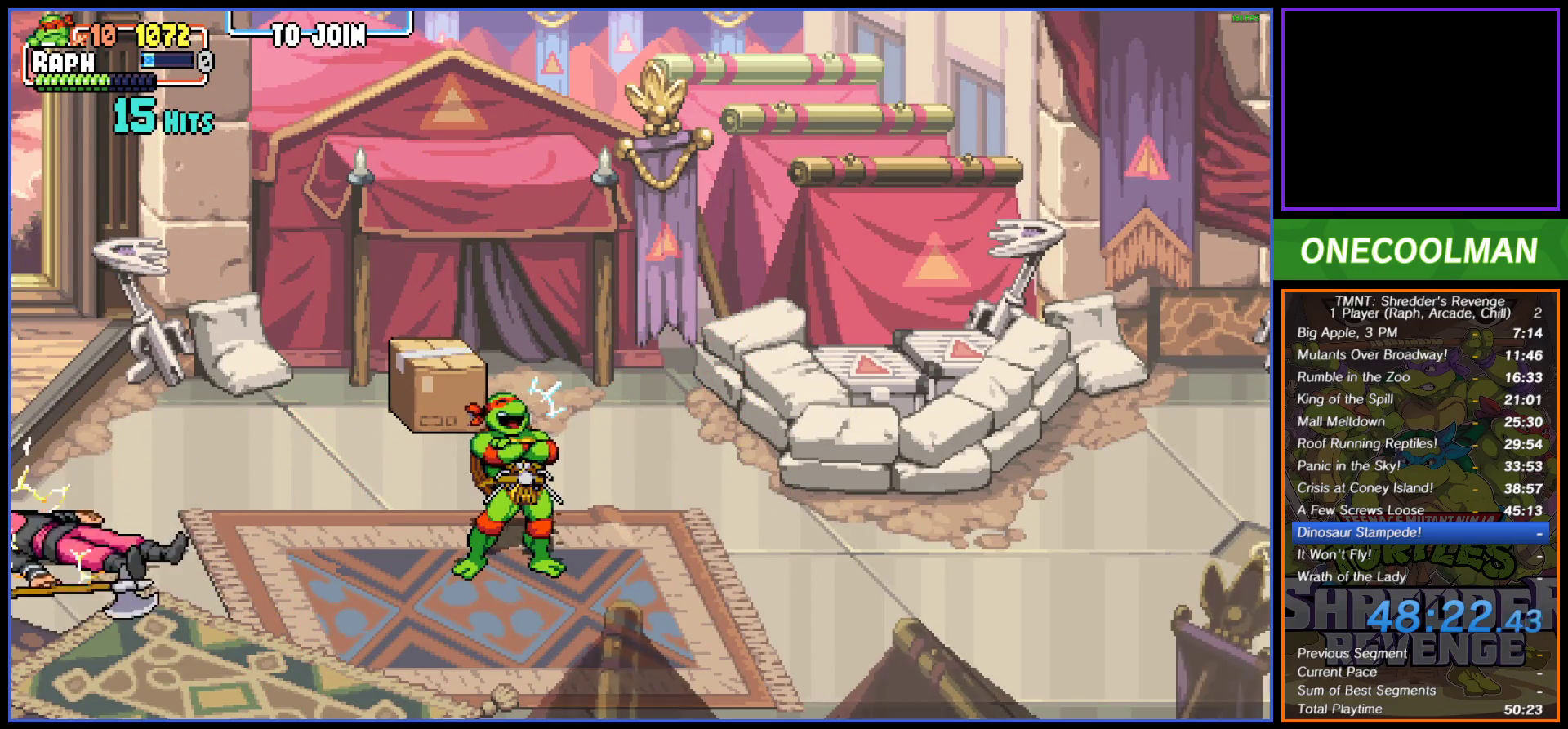
{"buttons": ["DPAD_RIGHT"], "button_events": [[33, "DPAD_RIGHT", "down"], [83, "DPAD_RIGHT", "up"], [183, "DPAD_RIGHT", "down"], [250, "DPAD_RIGHT", "up"], [350, "DPAD_RIGHT", "down"], [417, "DPAD_RIGHT", "up"], [483, "DPAD_RIGHT", "down"]]}
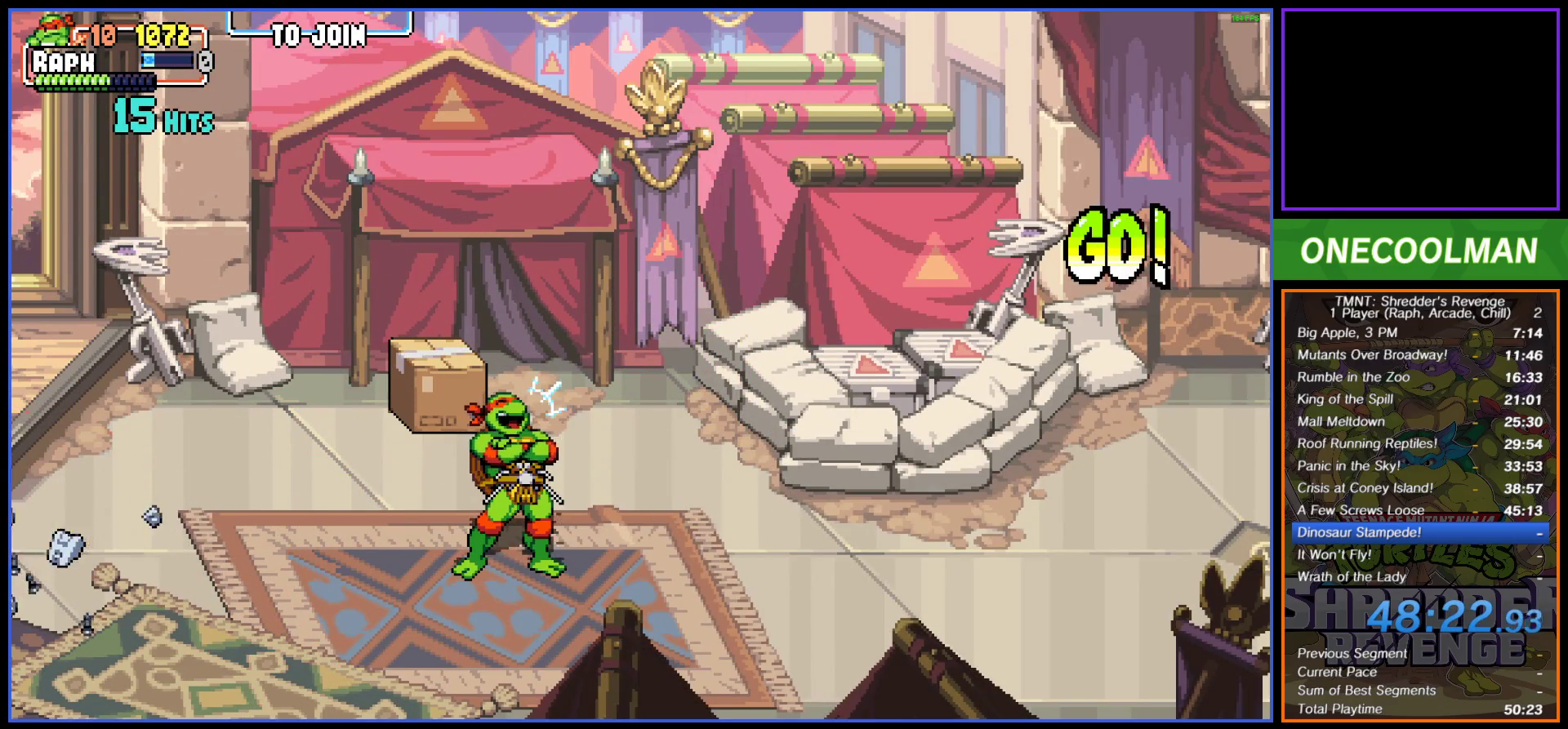
{"buttons": ["DPAD_RIGHT"], "button_events": [[50, "DPAD_RIGHT", "up"], [150, "DPAD_RIGHT", "down"], [200, "DPAD_RIGHT", "up"], [267, "DPAD_RIGHT", "down"], [350, "DPAD_RIGHT", "up"], [450, "DPAD_RIGHT", "down"]]}
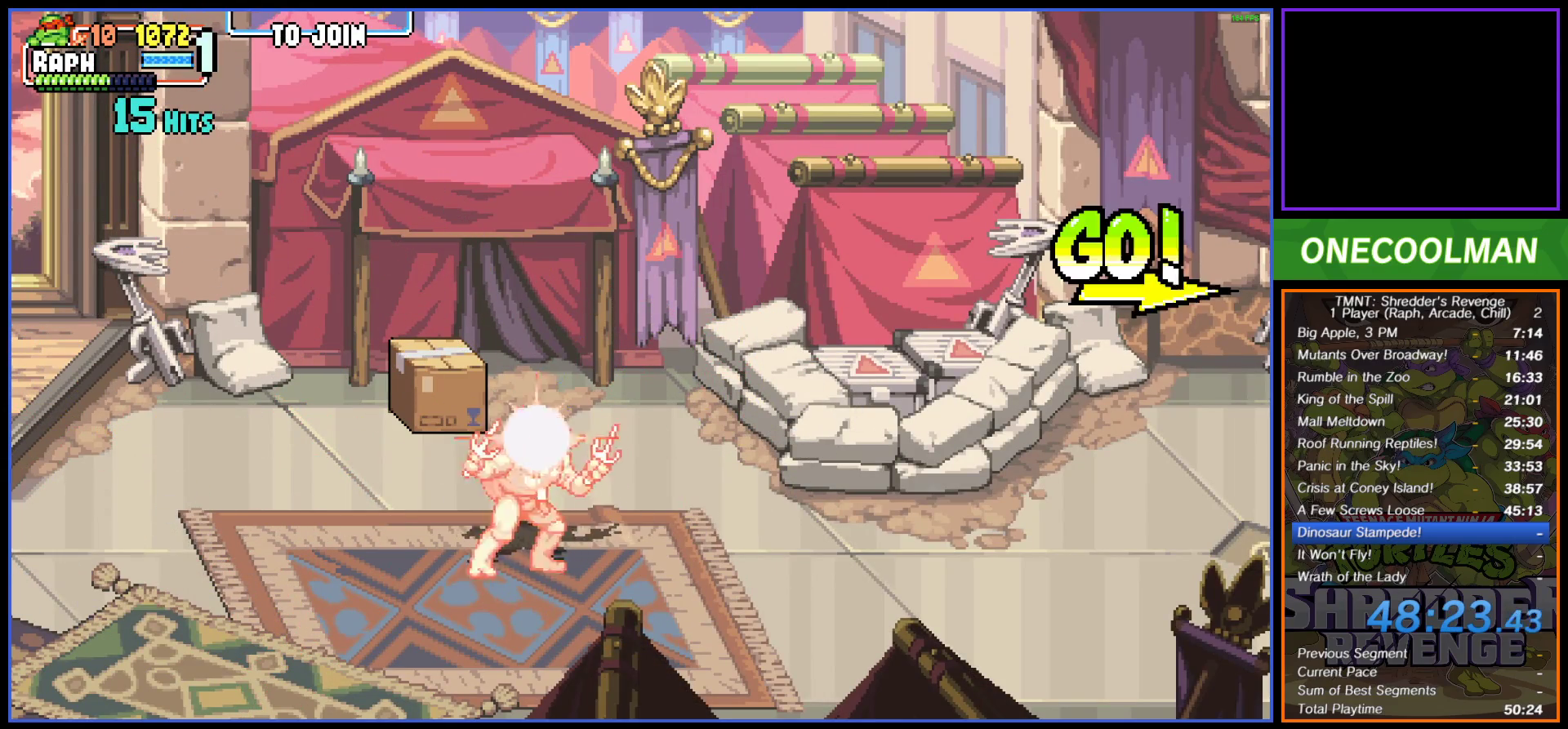
{"buttons": [], "button_events": [[17, "DPAD_RIGHT", "up"], [83, "DPAD_RIGHT", "down"], [167, "DPAD_RIGHT", "up"]]}
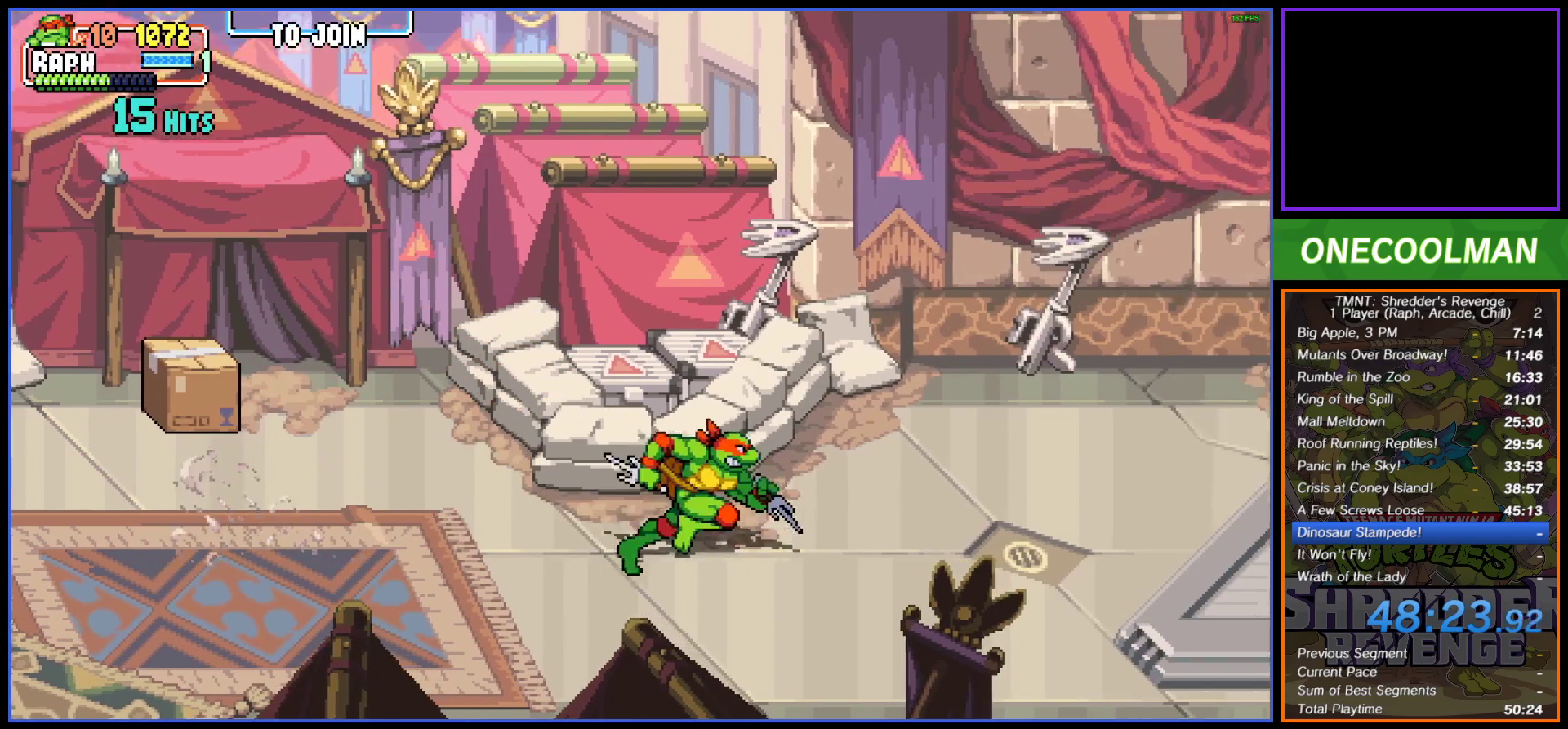
{"buttons": [], "button_events": []}
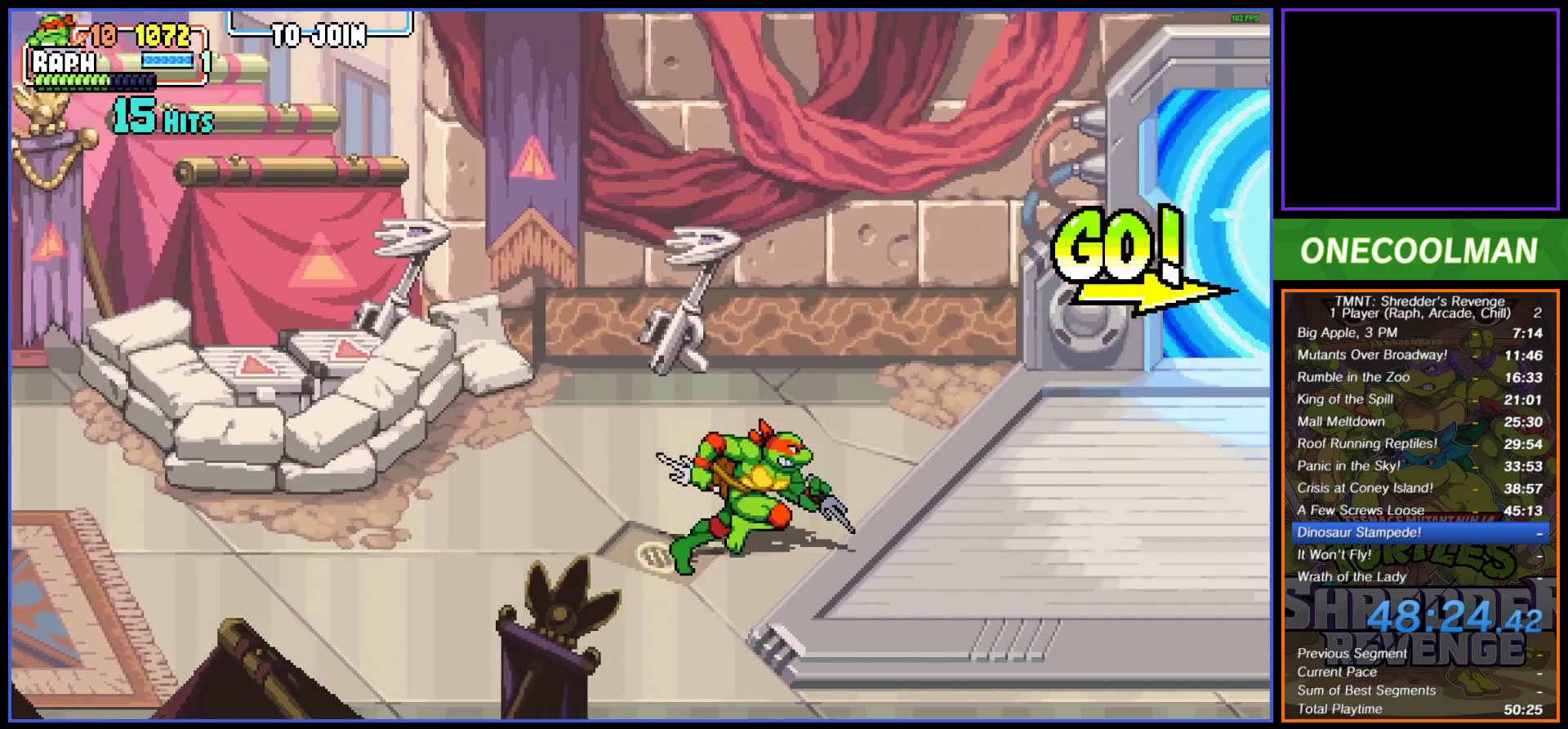
{"buttons": [], "button_events": []}
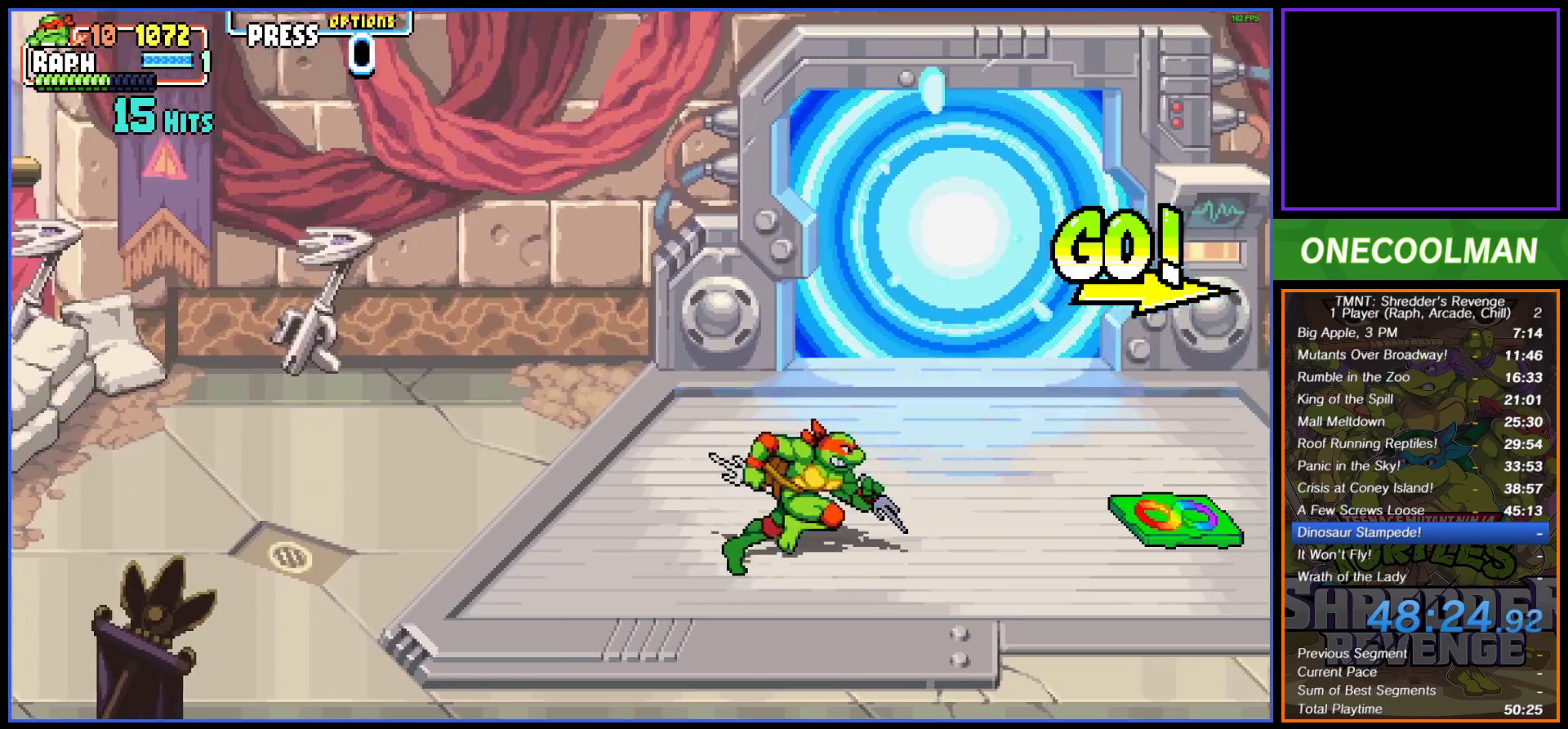
{"buttons": [], "button_events": []}
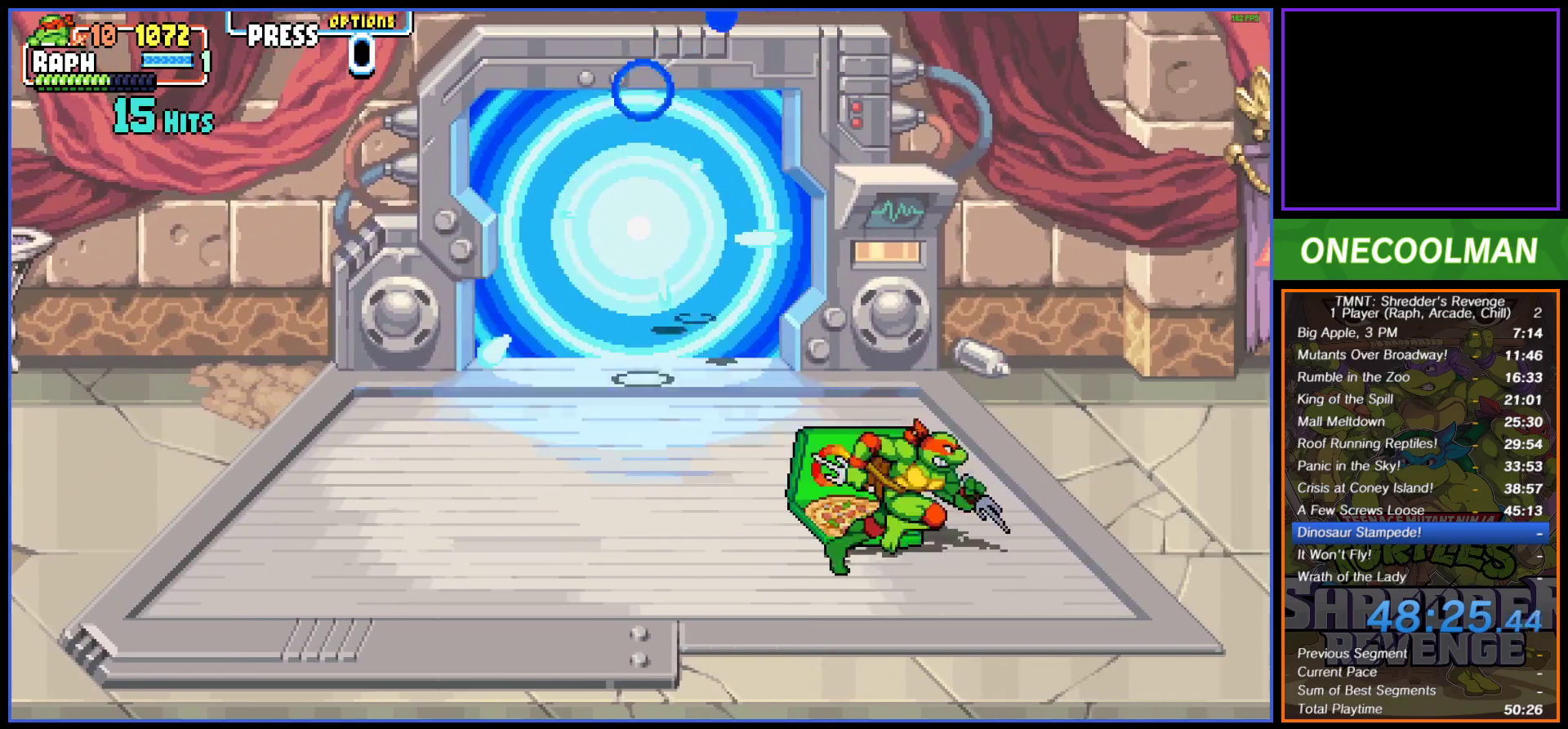
{"buttons": ["DPAD_UP", "DPAD_LEFT"], "button_events": [[300, "DPAD_UP", "down"], [483, "DPAD_LEFT", "down"]]}
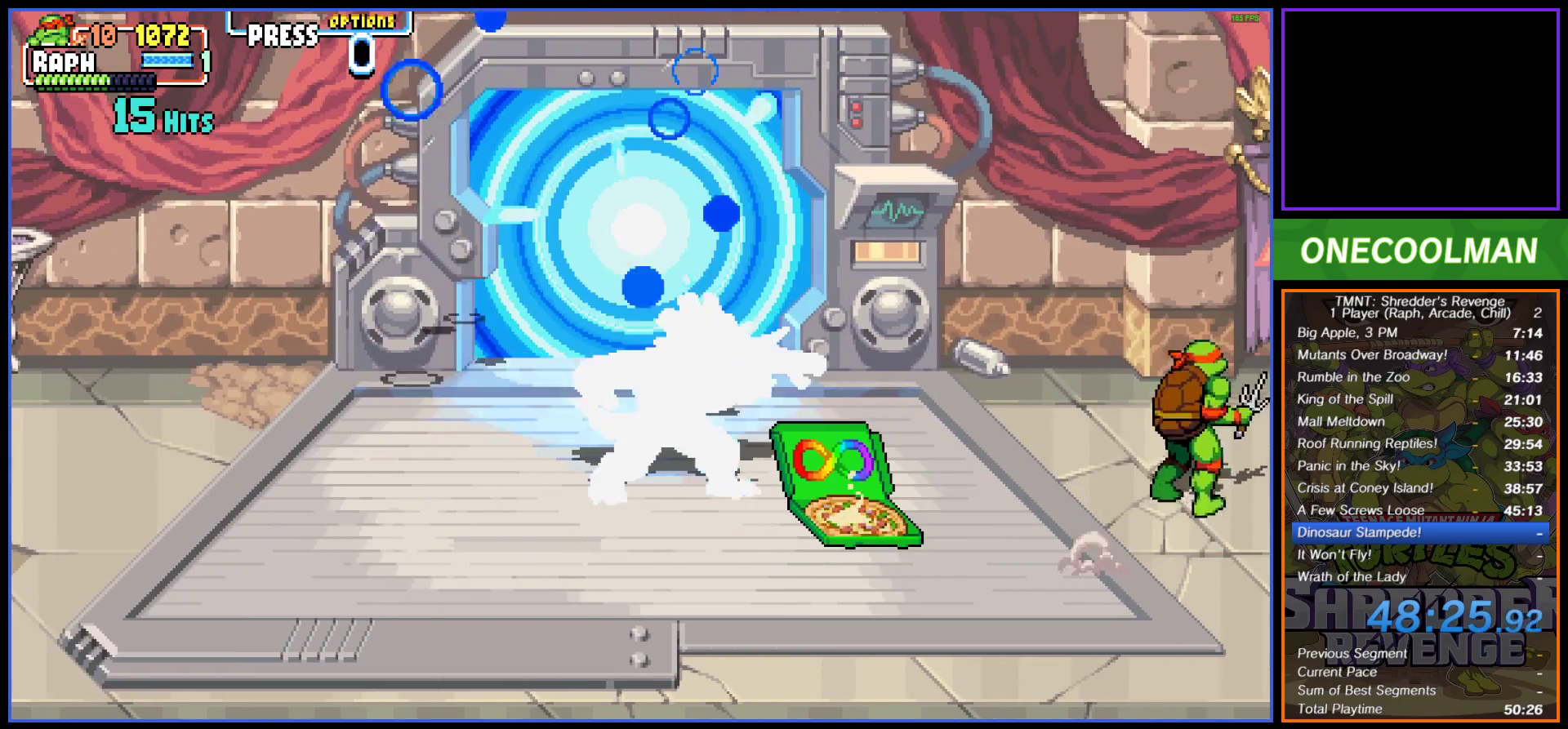
{"buttons": ["DPAD_LEFT"], "button_events": [[133, "DPAD_UP", "up"]]}
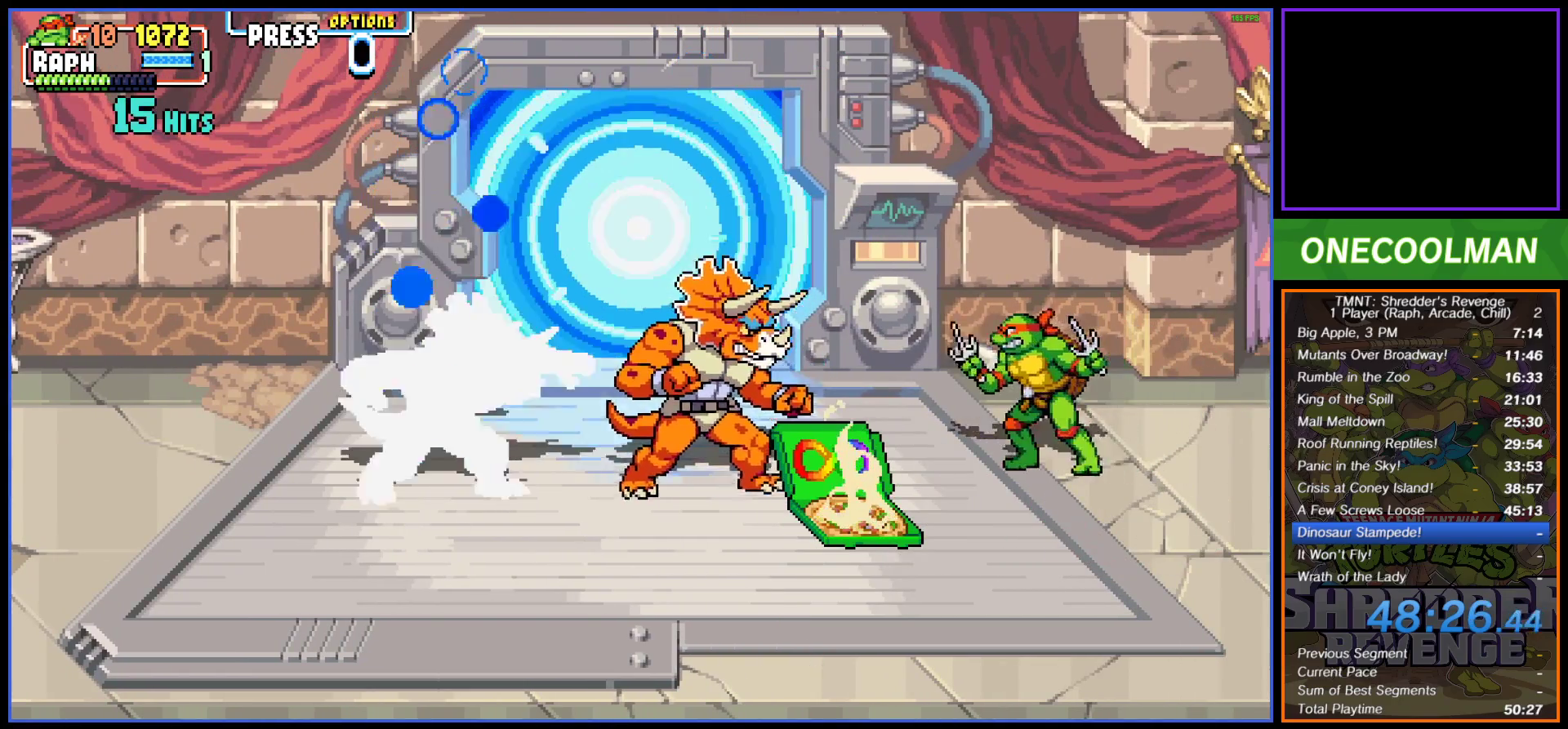
{"buttons": ["DPAD_LEFT"], "button_events": [[117, "CROSS", "down"], [317, "CROSS", "up"], [400, "TRIANGLE", "down"], [500, "TRIANGLE", "up"]]}
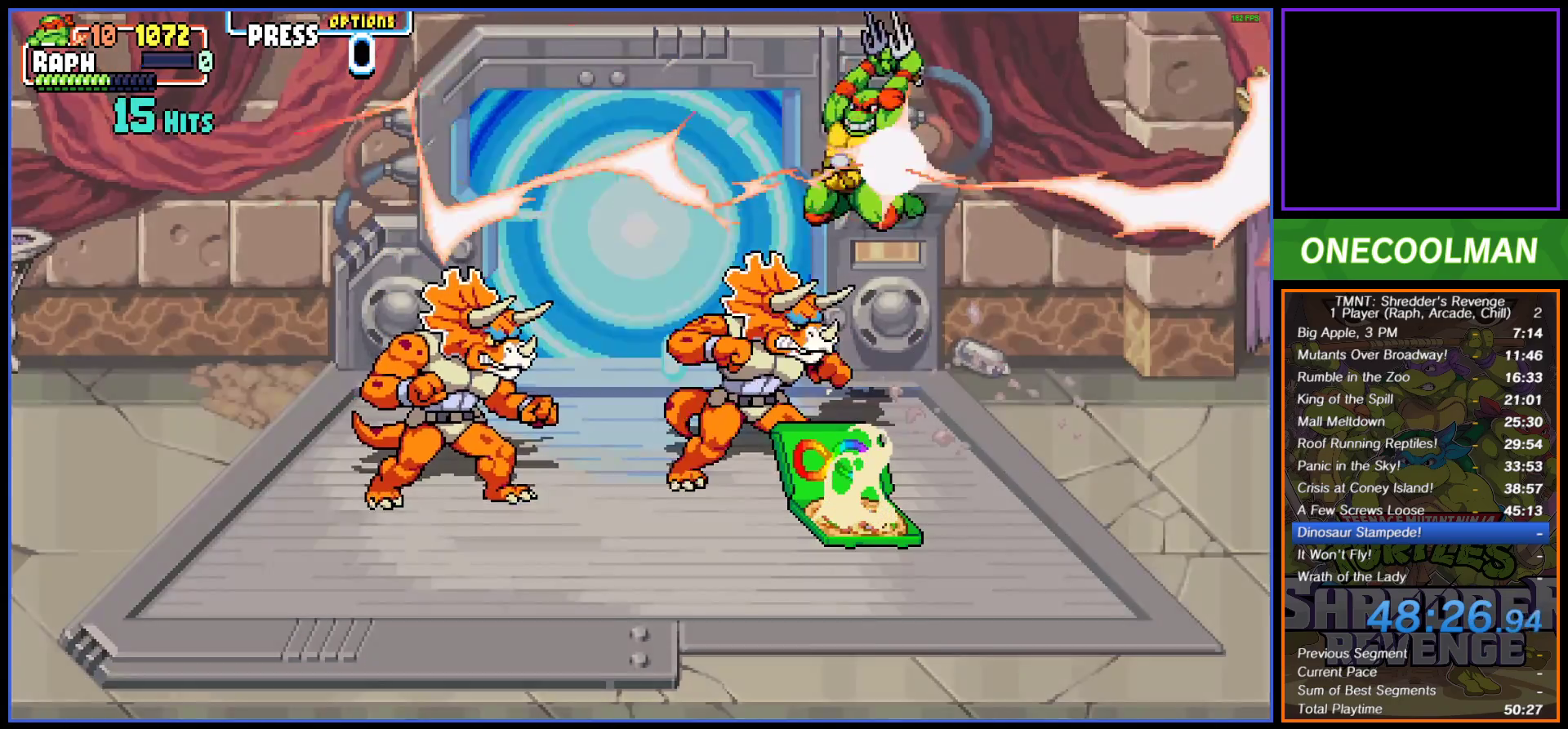
{"buttons": [], "button_events": [[250, "DPAD_LEFT", "up"]]}
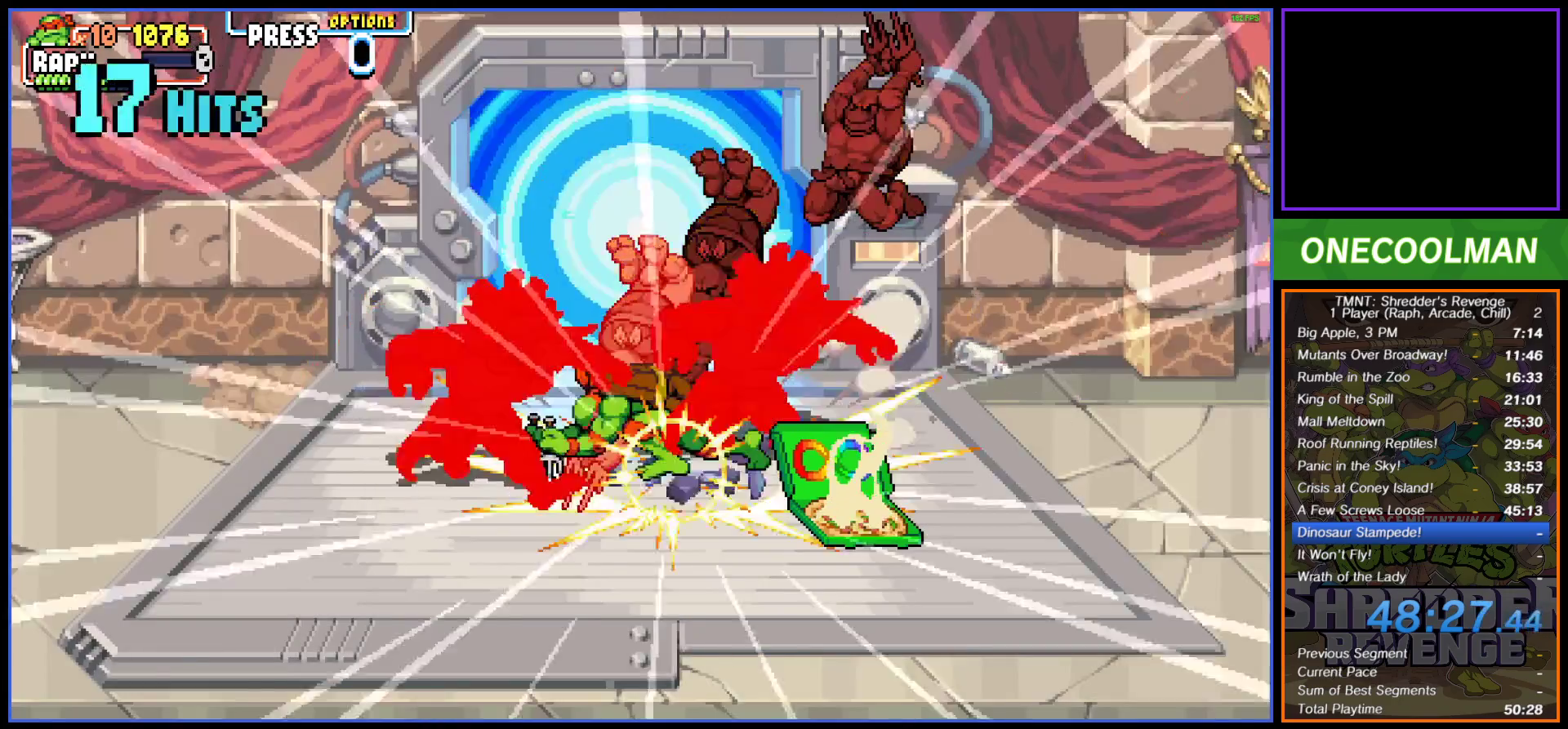
{"buttons": [], "button_events": []}
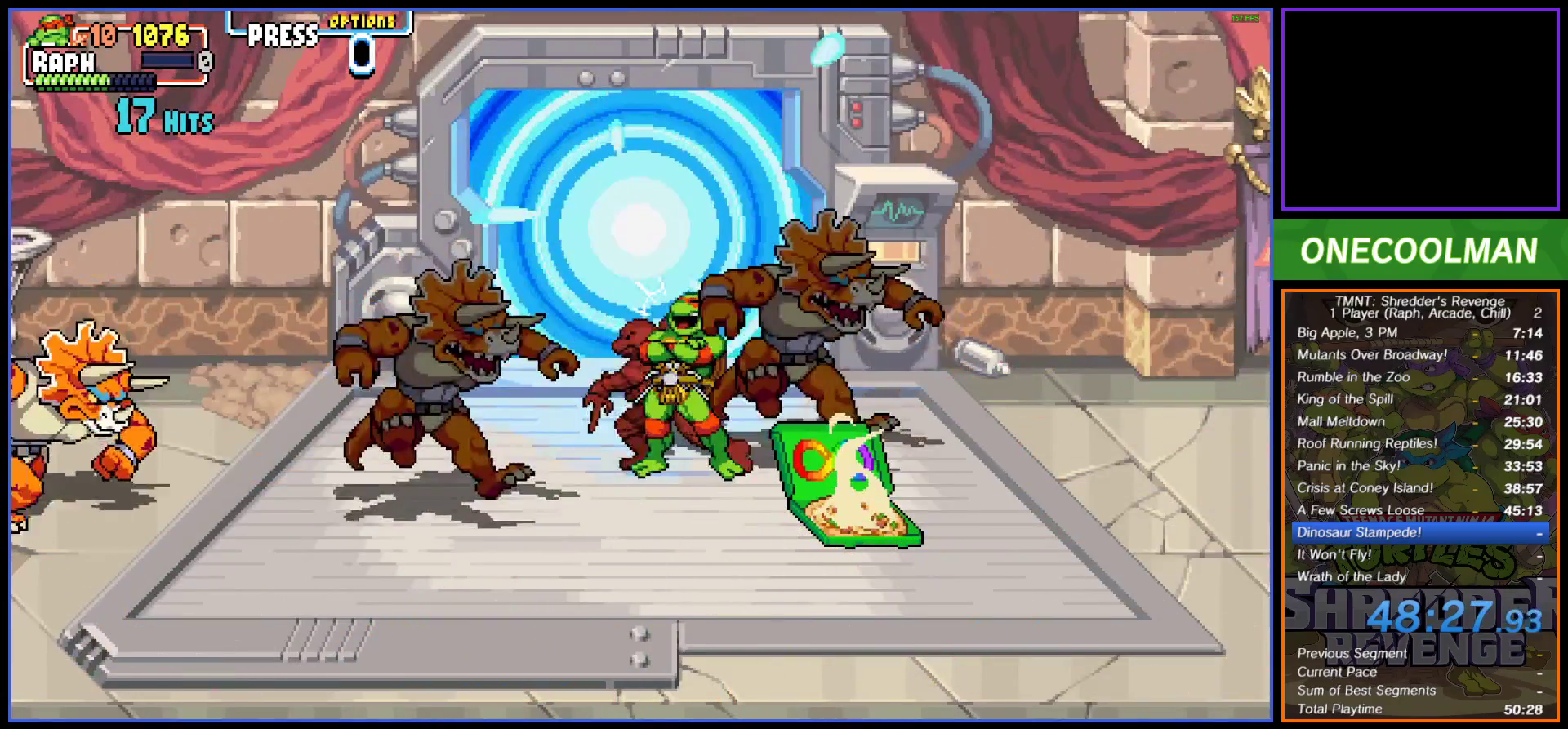
{"buttons": [], "button_events": []}